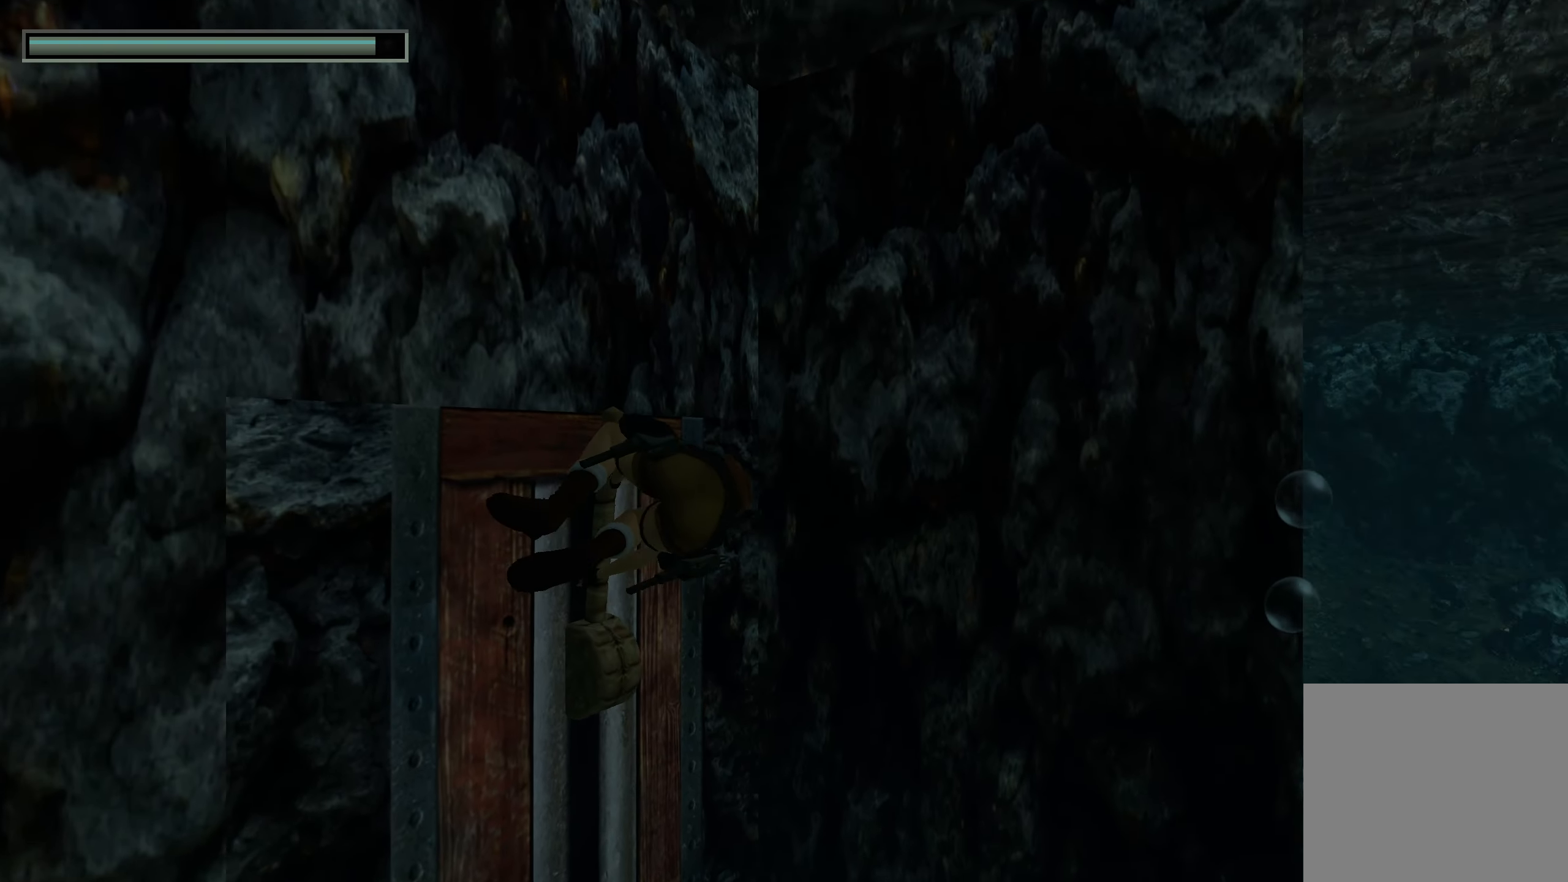
Gameplay with a controller (PlayStation layout); each line is a JSON object with the inputs held at the frame after it. "events" lists button and stick changes between this image and that frame as [ms after this image, input, new state], when the widget could be followed in between.
{"buttons": [], "left_stick": "center", "right_stick": "center", "events": [[133, "right_stick", "center"]]}
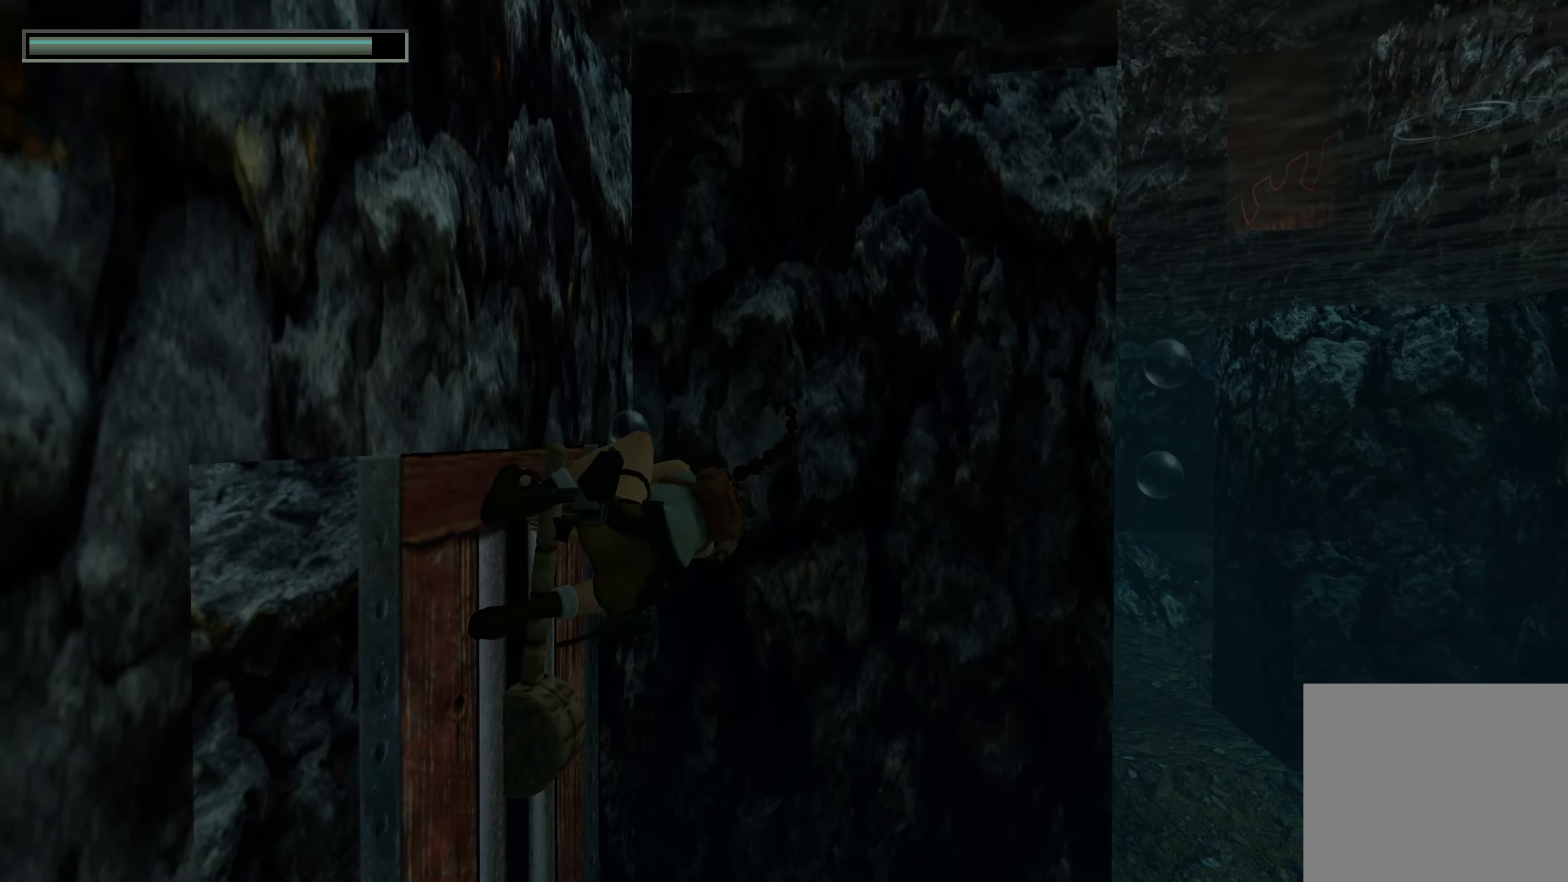
{"buttons": [], "left_stick": "center", "right_stick": "center", "events": []}
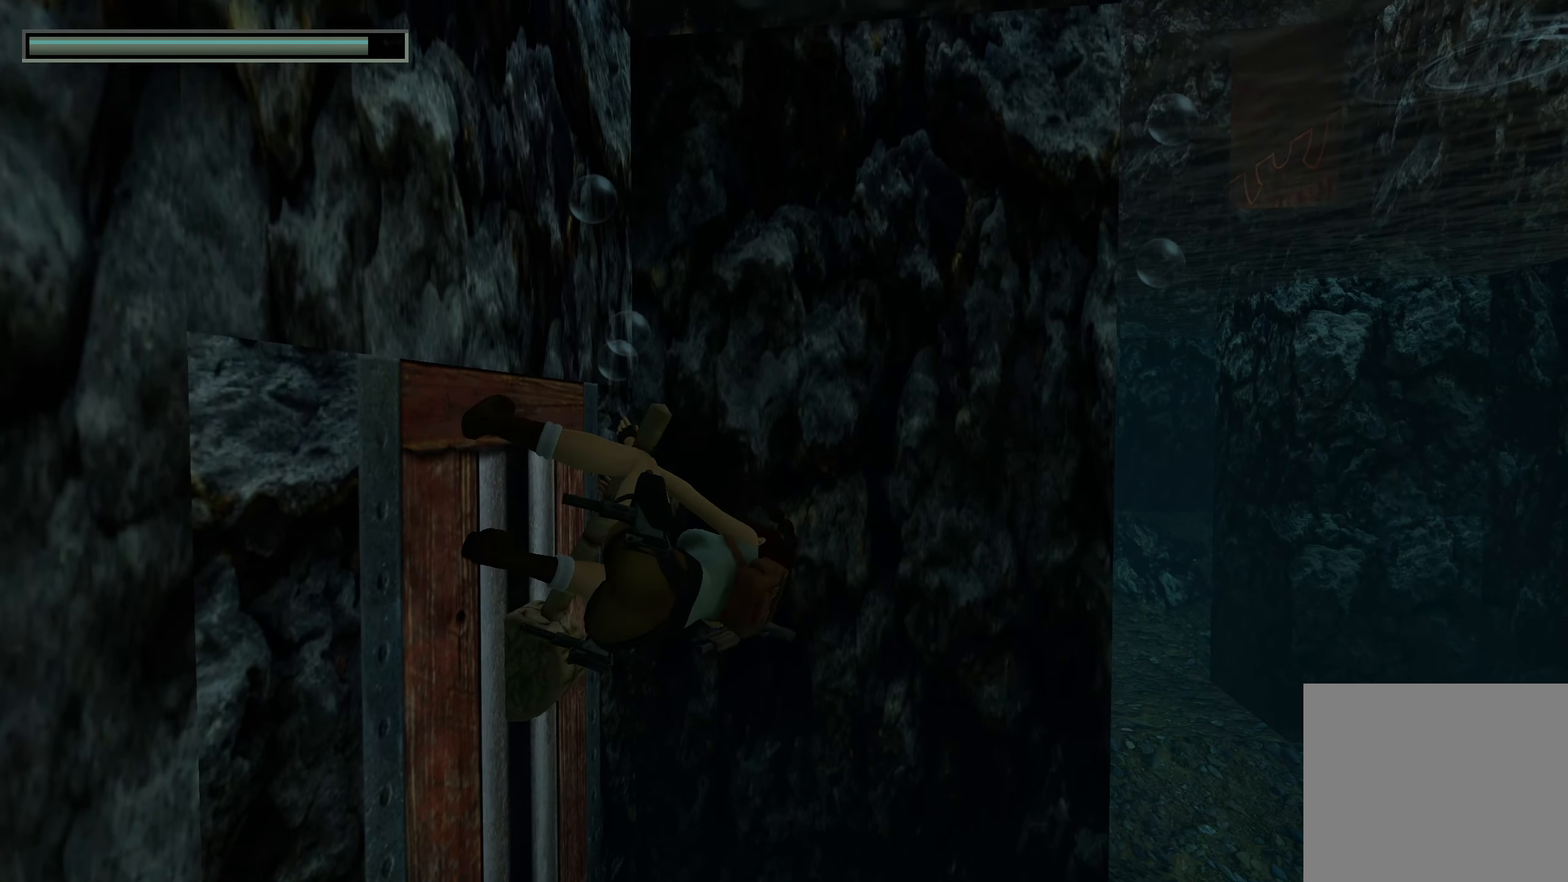
{"buttons": [], "left_stick": "center", "right_stick": "center", "events": []}
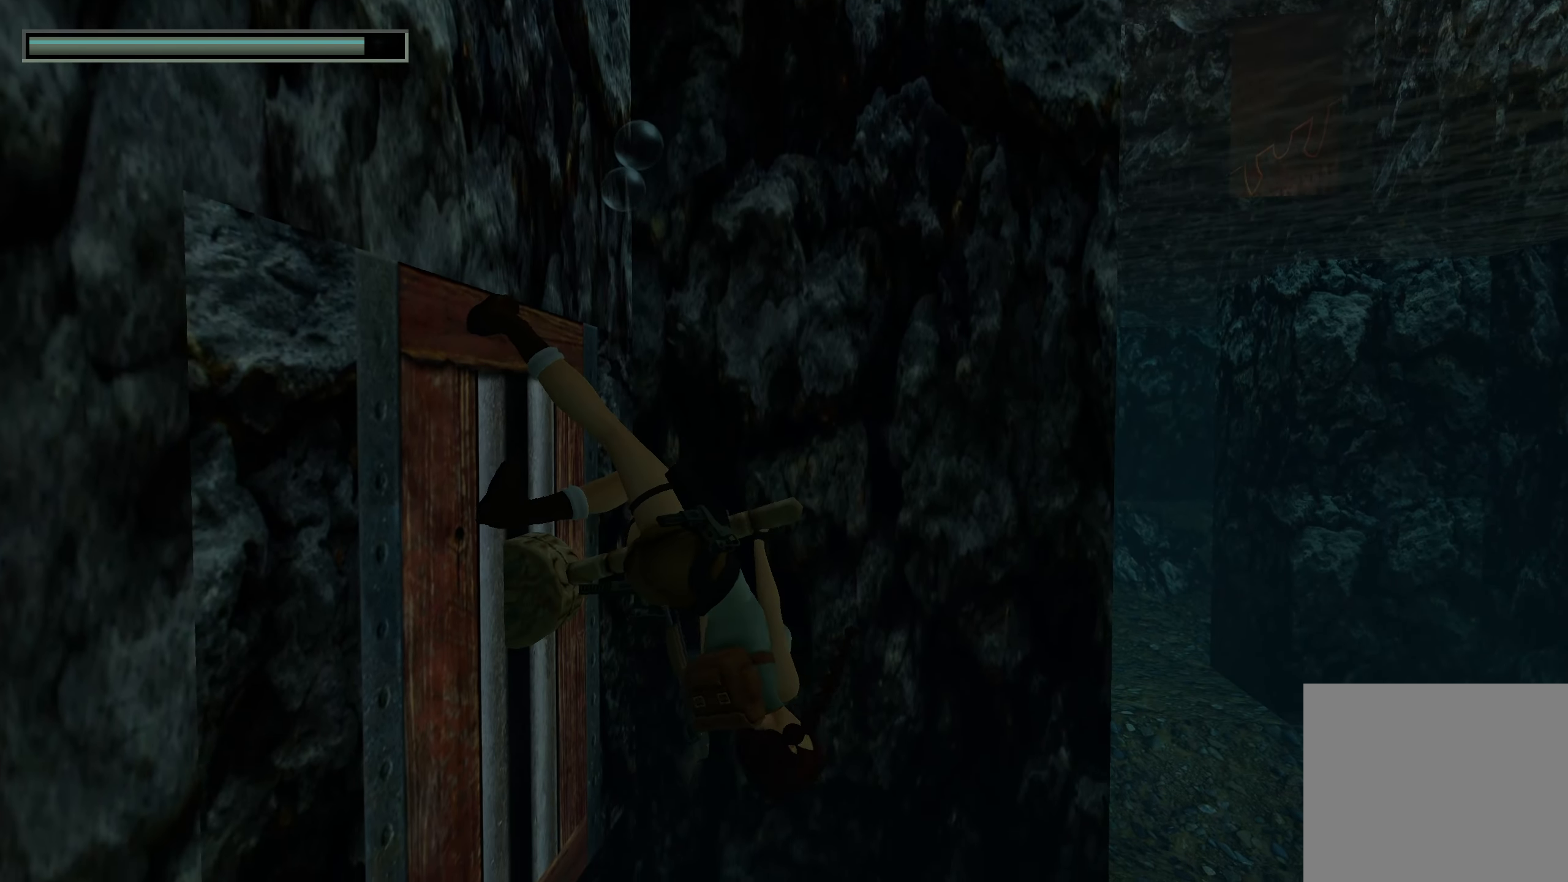
{"buttons": [], "left_stick": "center", "right_stick": "center", "events": []}
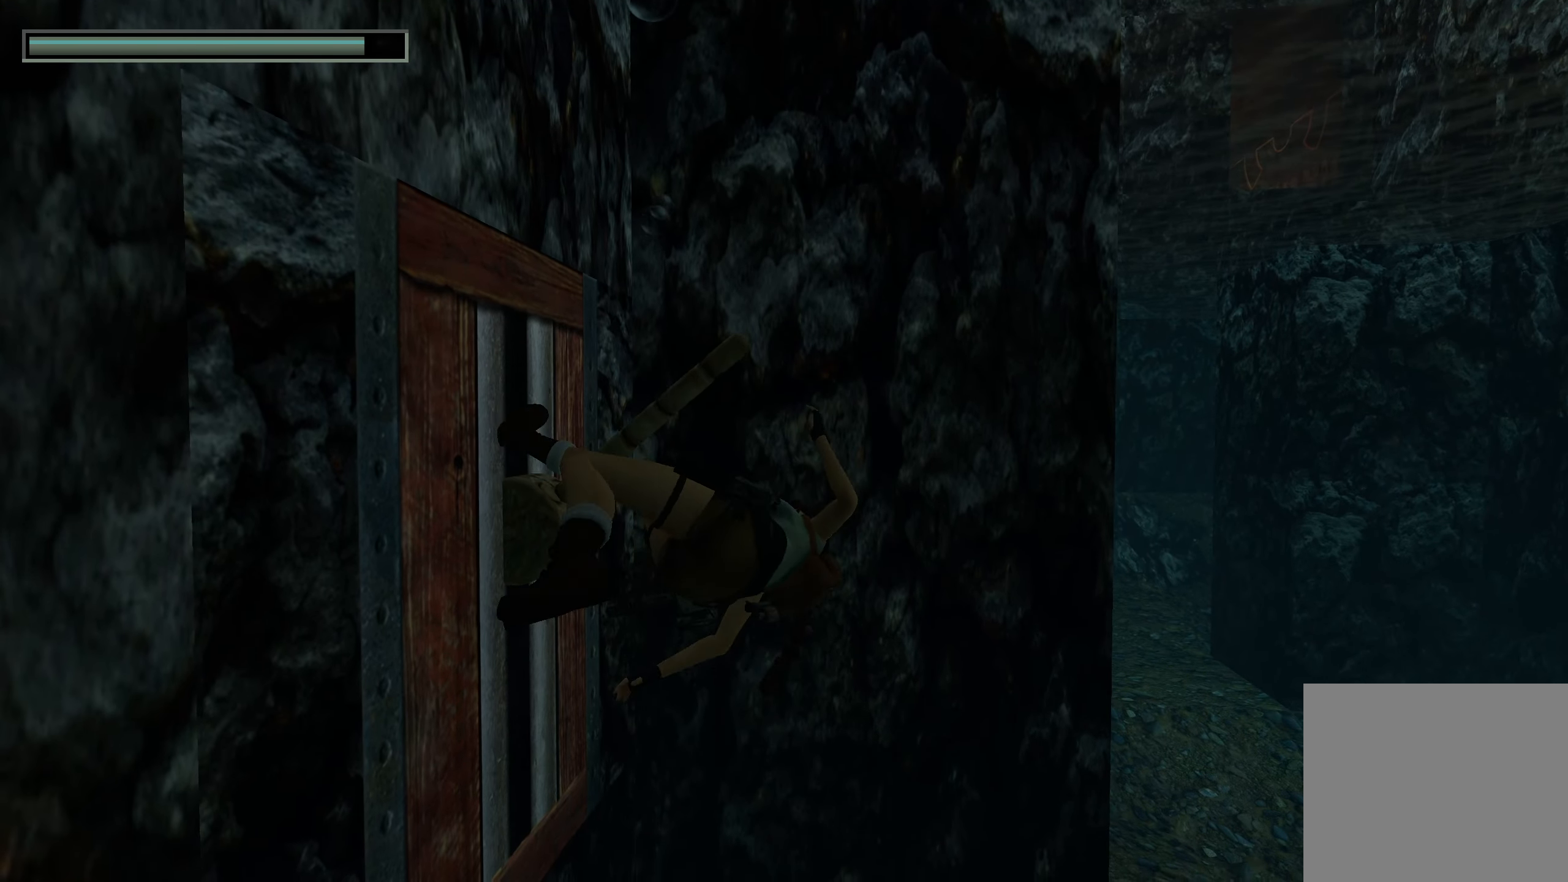
{"buttons": [], "left_stick": "center", "right_stick": "center", "events": []}
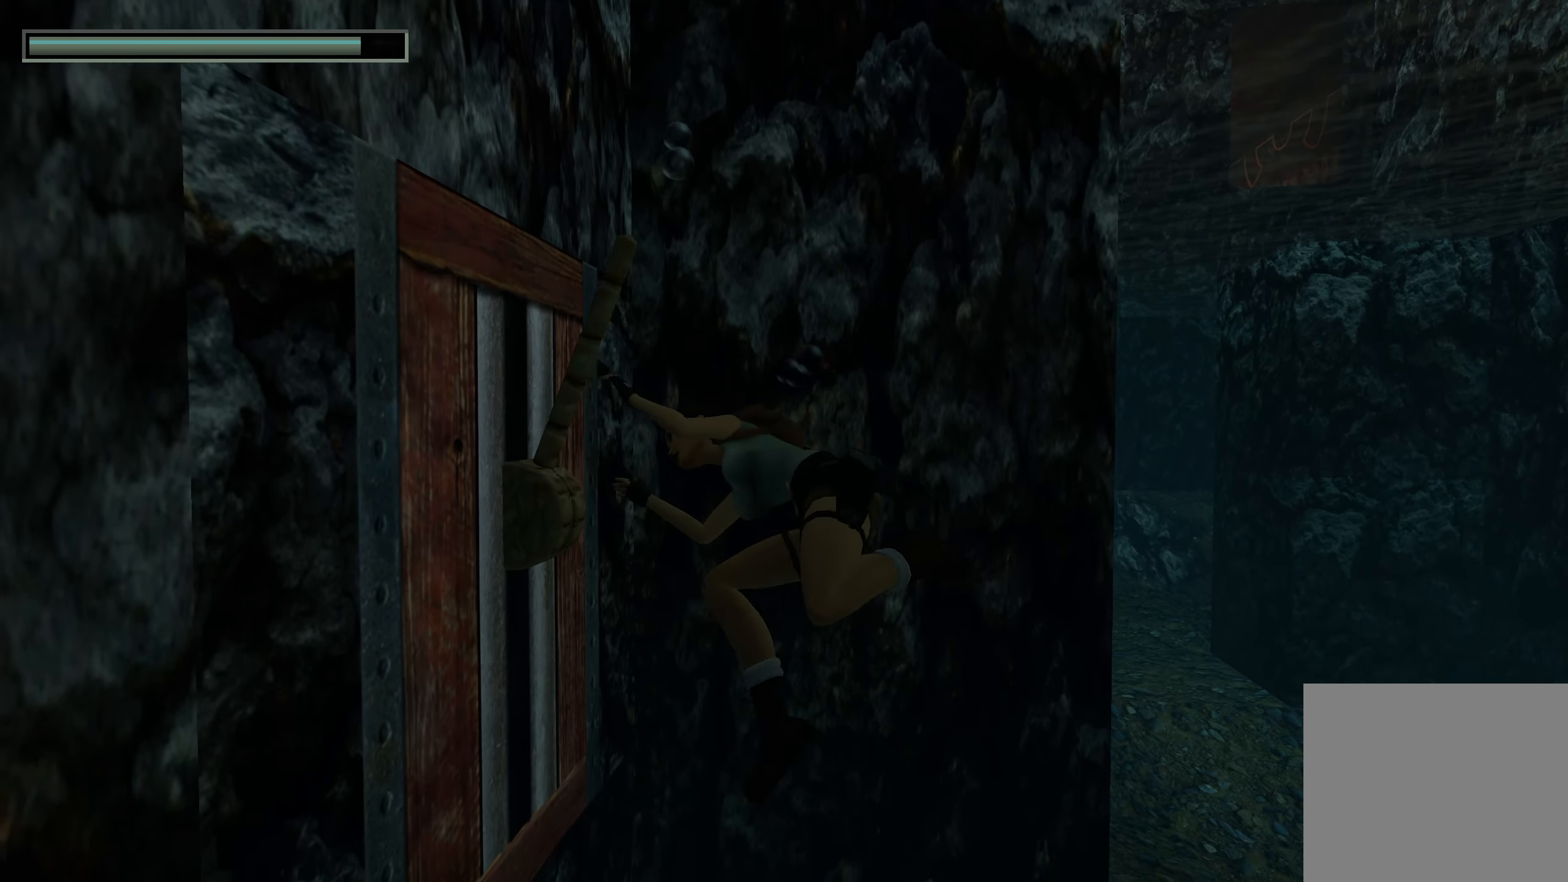
{"buttons": [], "left_stick": "center", "right_stick": "center", "events": []}
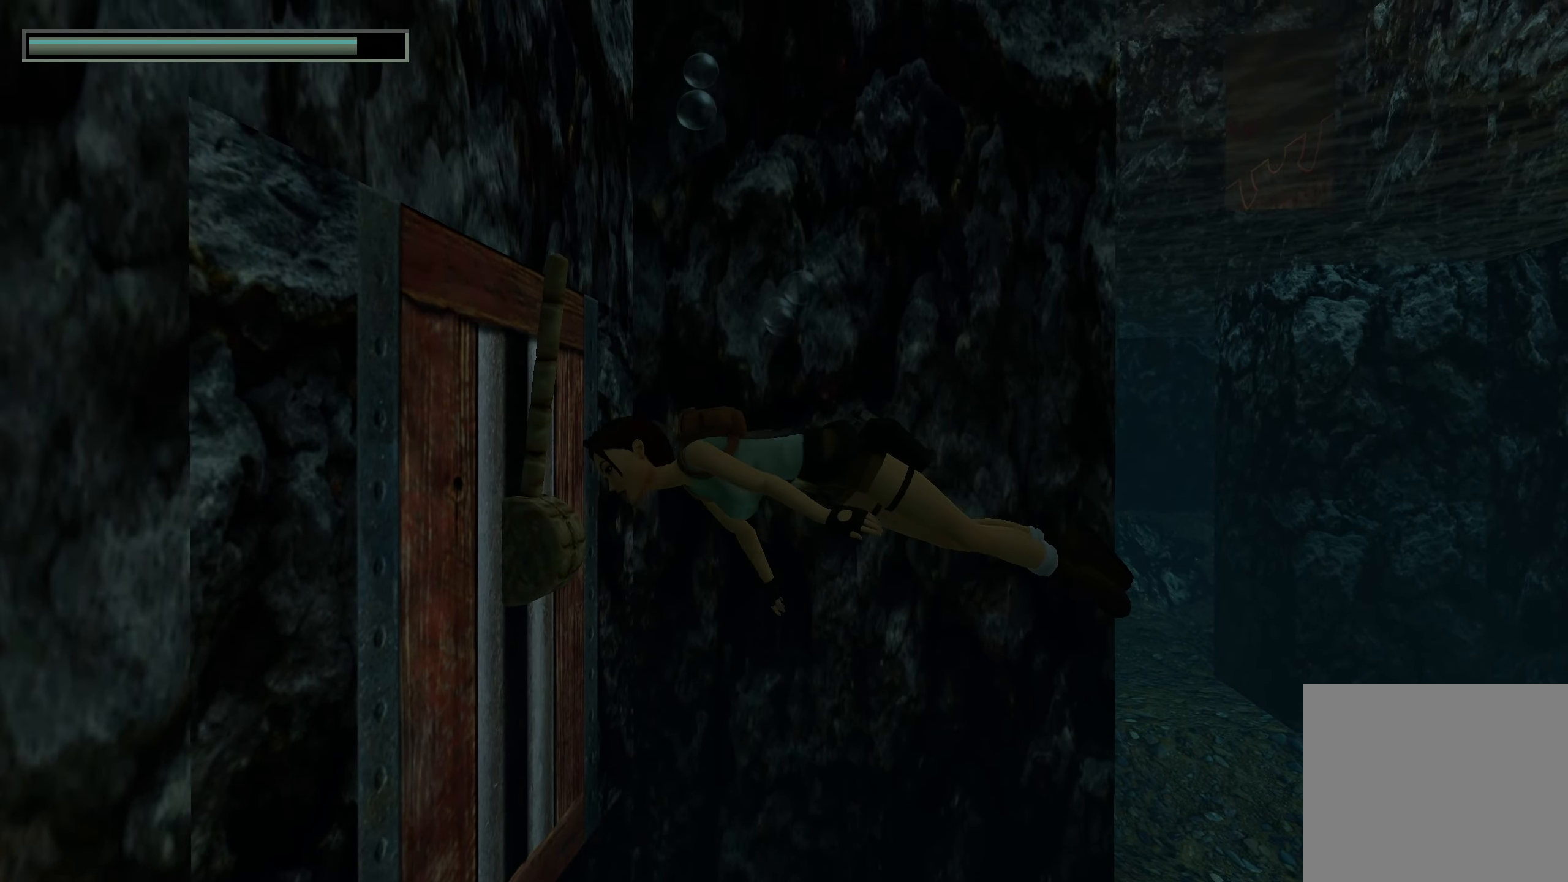
{"buttons": [], "left_stick": "up-right", "right_stick": "right", "events": [[233, "left_stick", "right"], [233, "right_stick", "right"], [316, "left_stick", "up-right"]]}
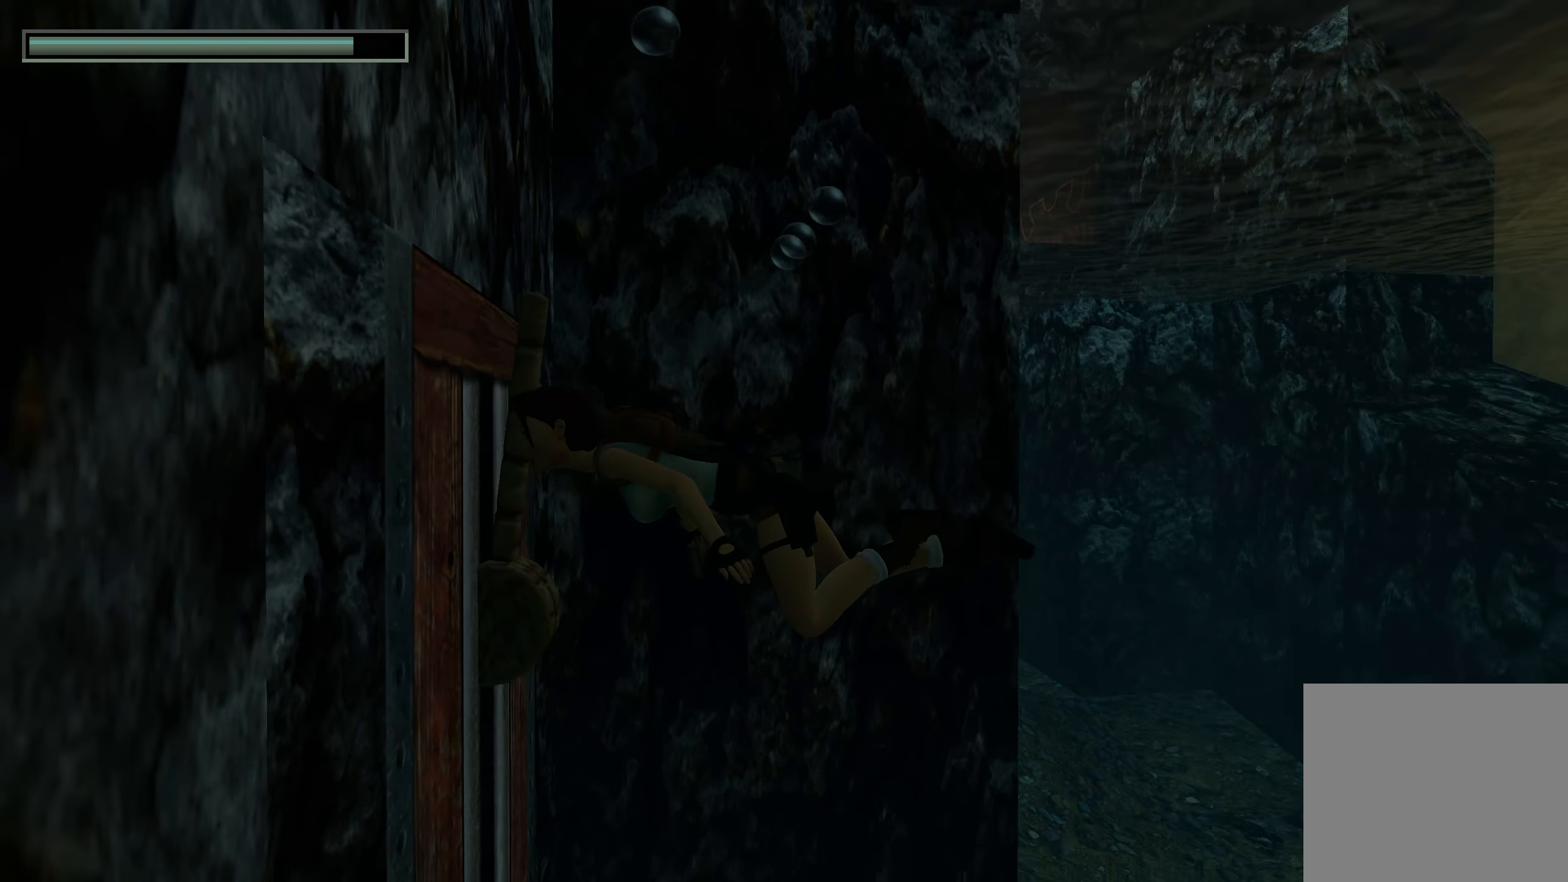
{"buttons": [], "left_stick": "up-right", "right_stick": "center", "events": [[16, "right_stick", "down-right"], [216, "right_stick", "center"]]}
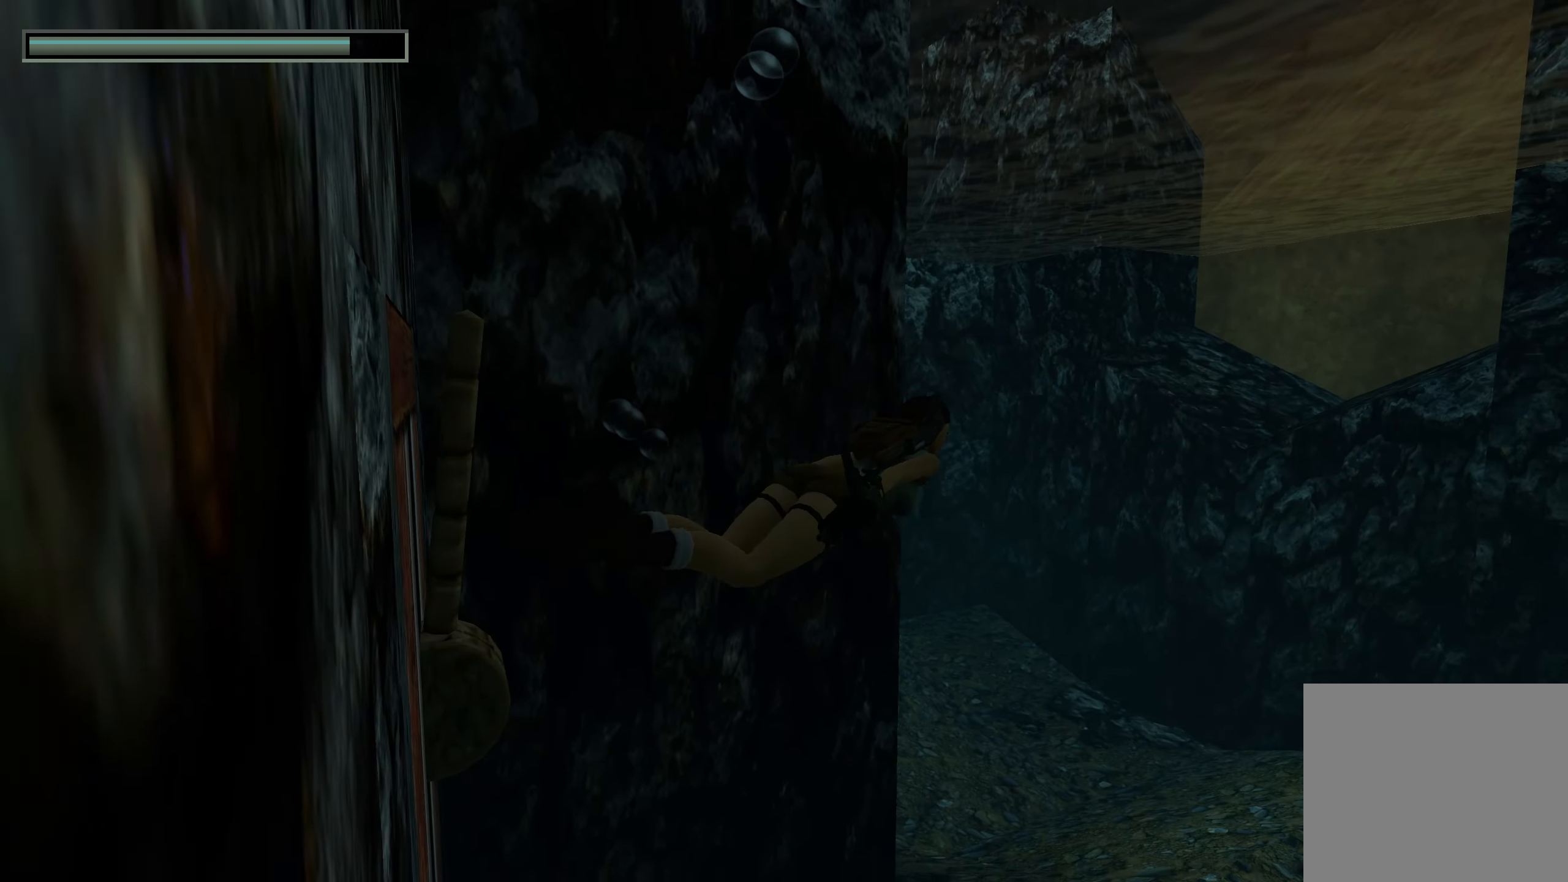
{"buttons": [], "left_stick": "up", "right_stick": "left", "events": [[483, "left_stick", "up"], [483, "right_stick", "left"]]}
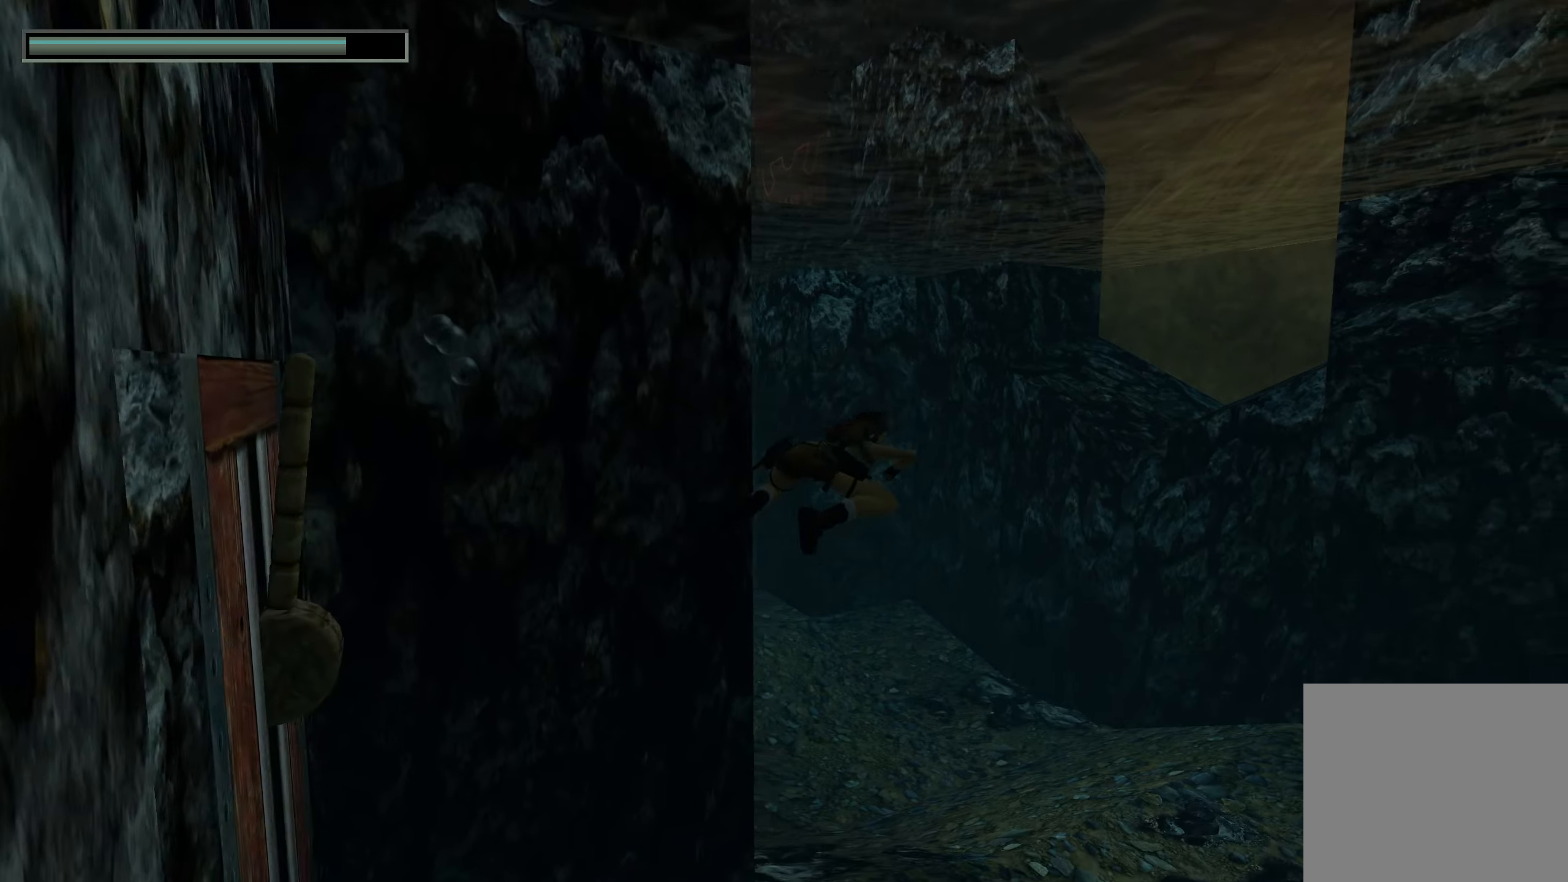
{"buttons": [], "left_stick": "up", "right_stick": "center", "events": [[167, "right_stick", "center"]]}
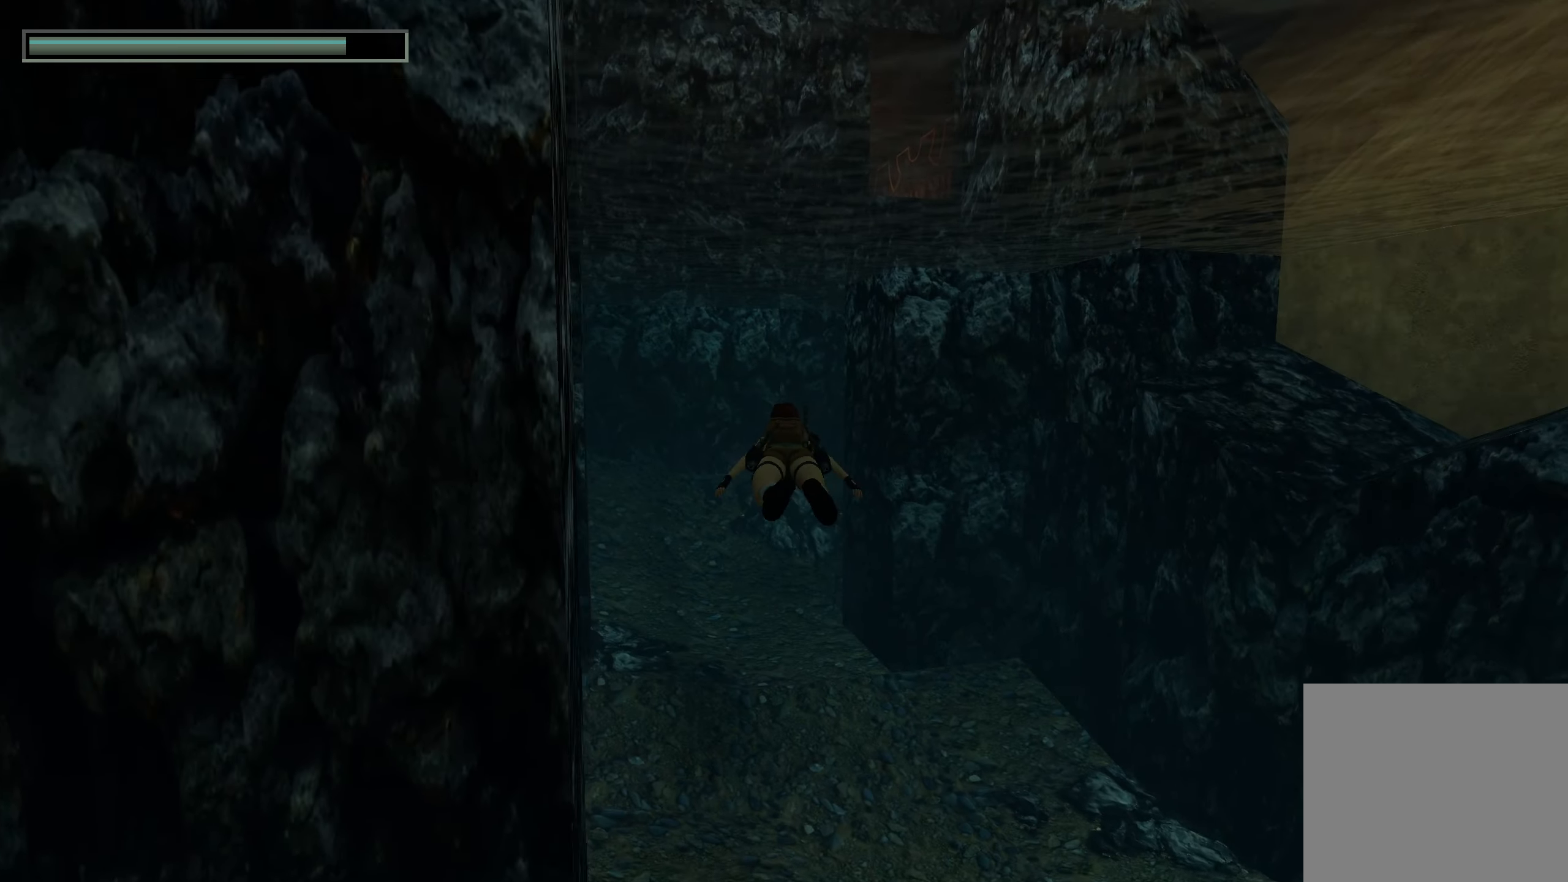
{"buttons": [], "left_stick": "up", "right_stick": "center", "events": [[167, "right_stick", "up-right"], [367, "right_stick", "center"]]}
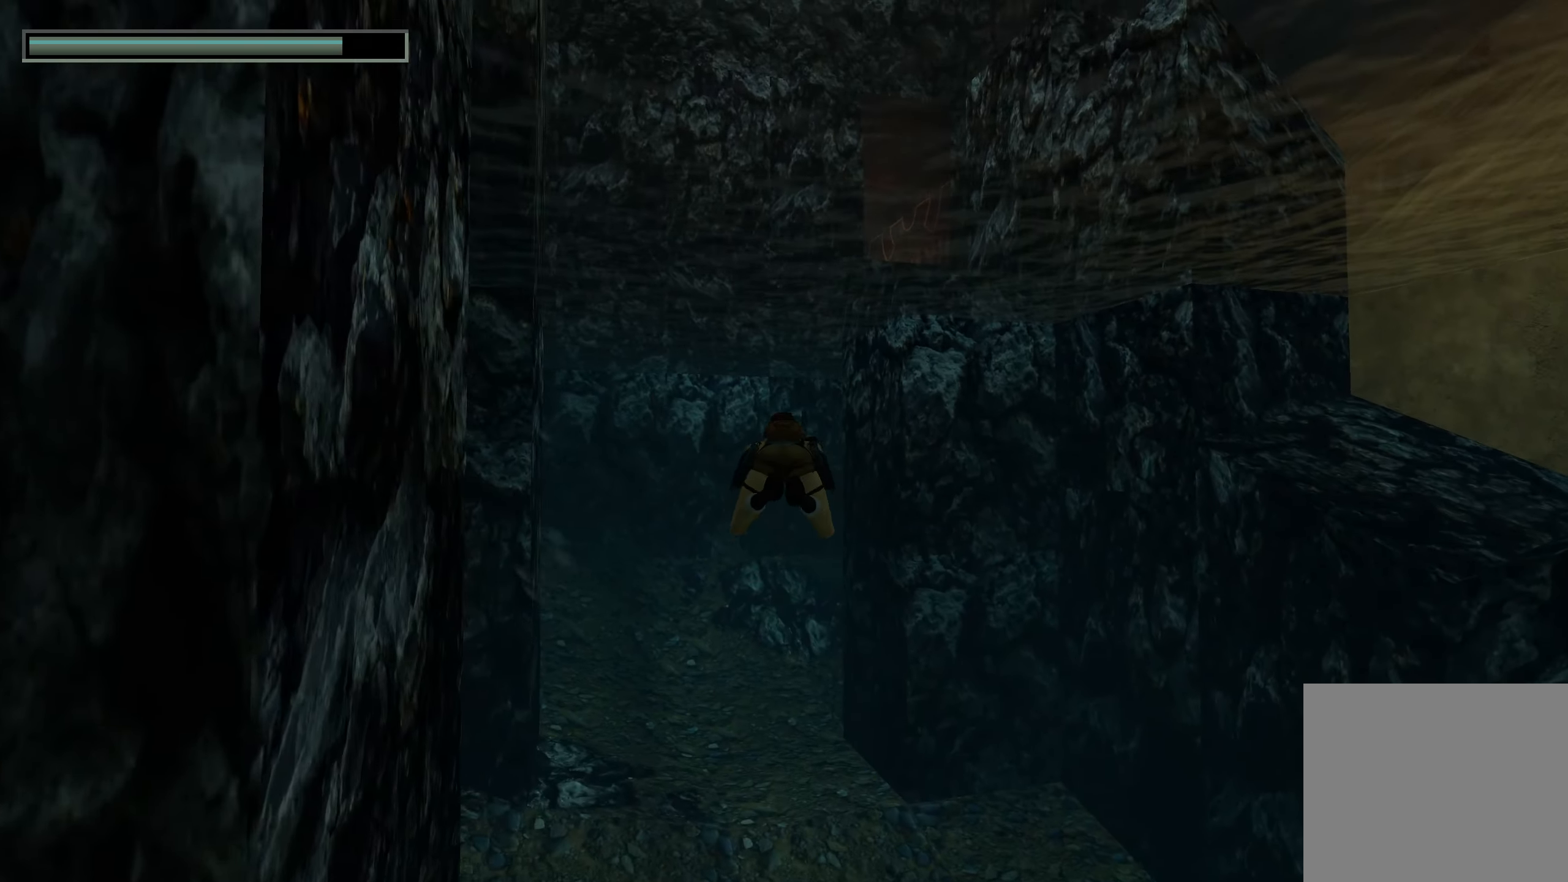
{"buttons": [], "left_stick": "up", "right_stick": "center", "events": []}
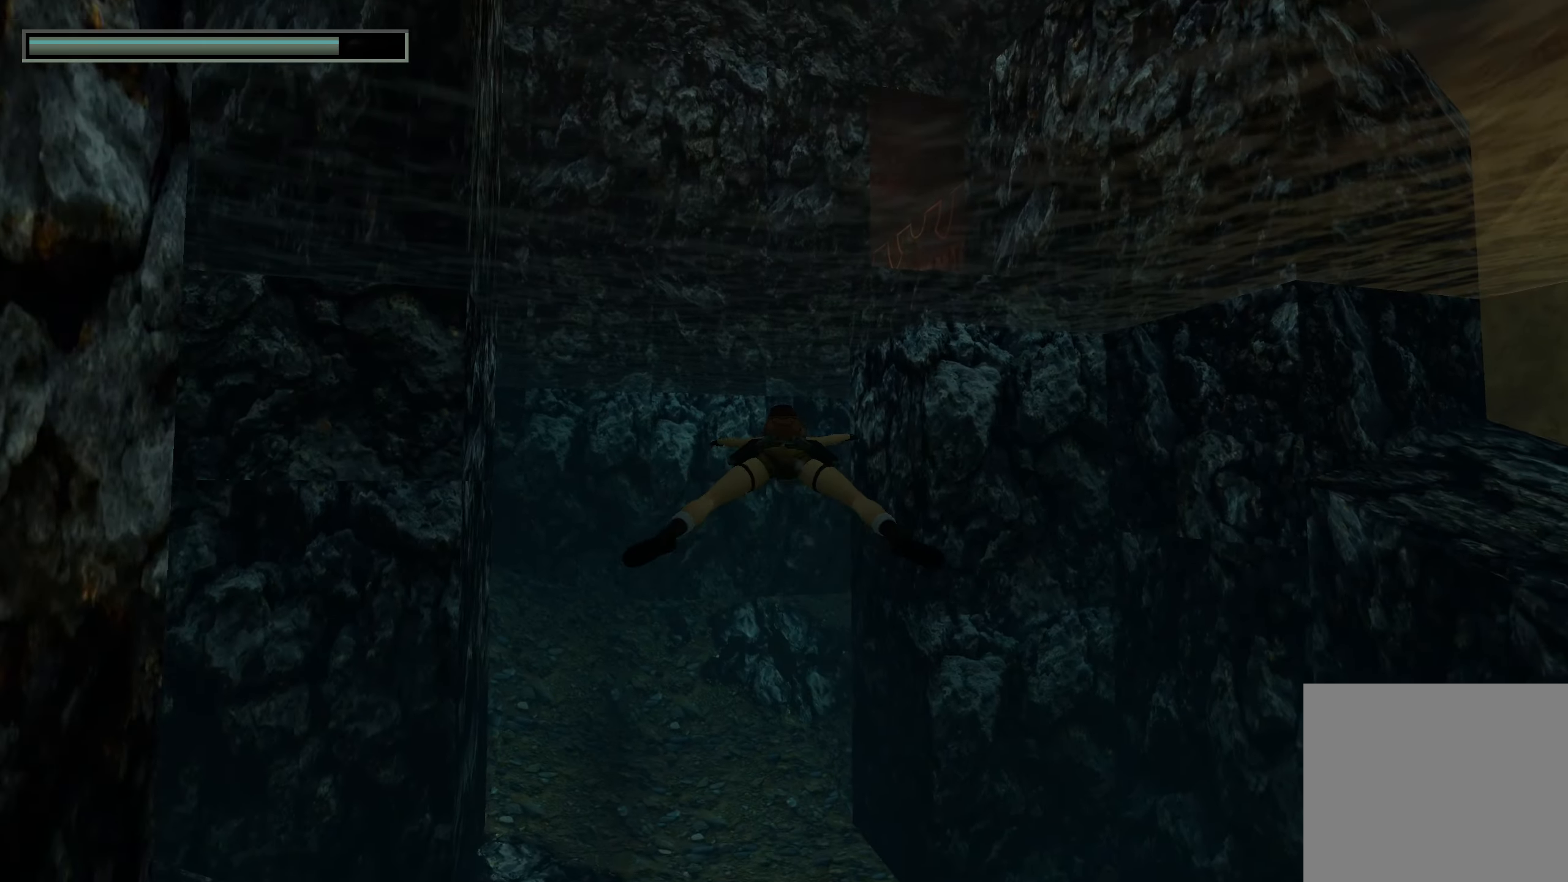
{"buttons": [], "left_stick": "up", "right_stick": "center", "events": []}
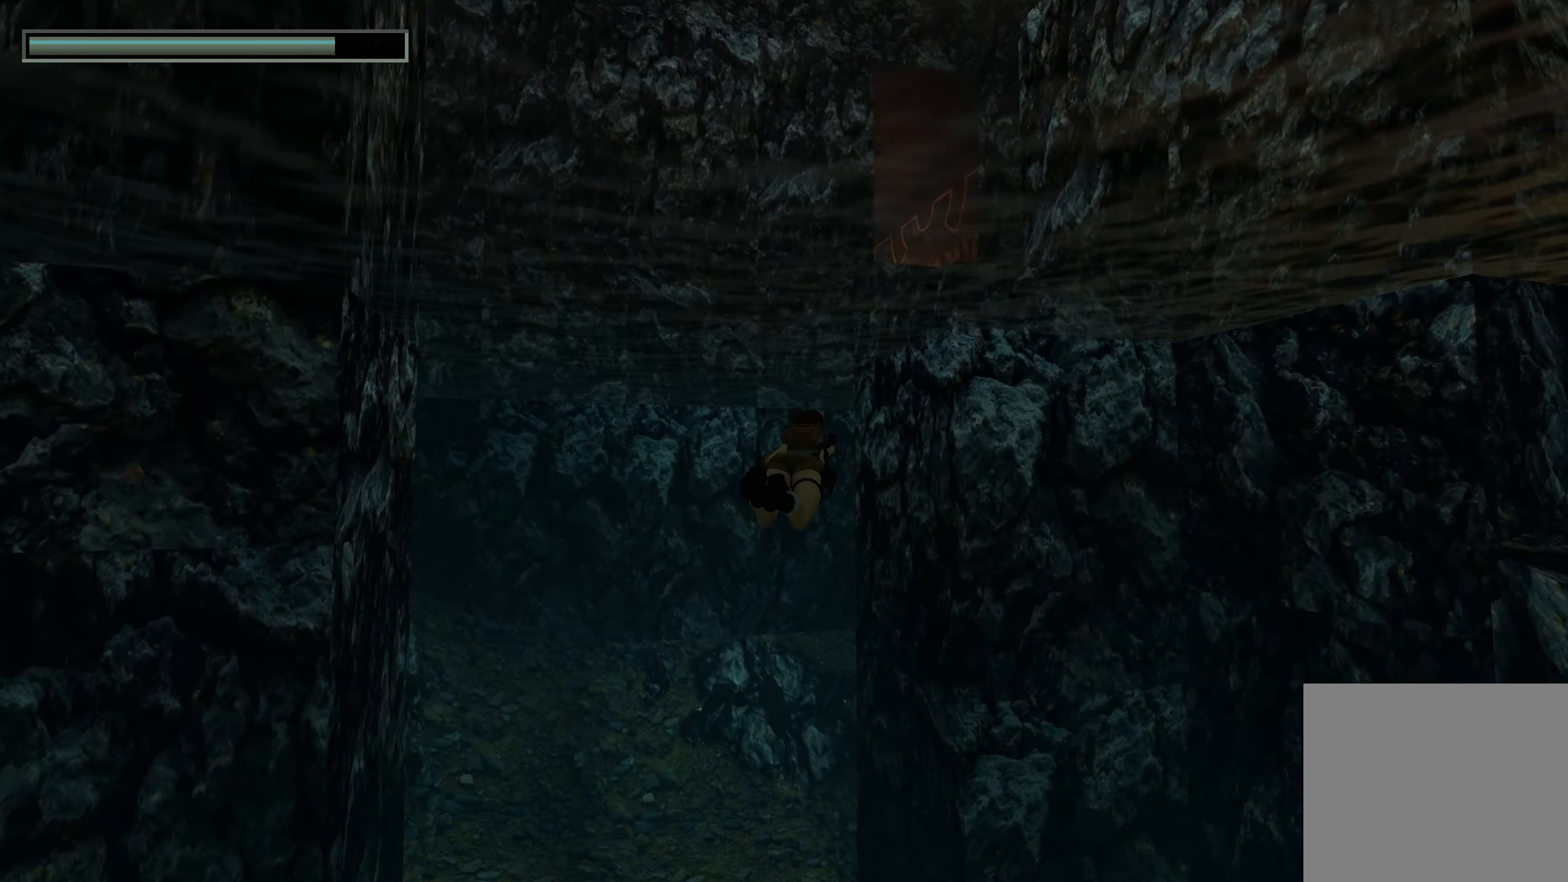
{"buttons": [], "left_stick": "up", "right_stick": "up-right", "events": [[100, "right_stick", "up-right"]]}
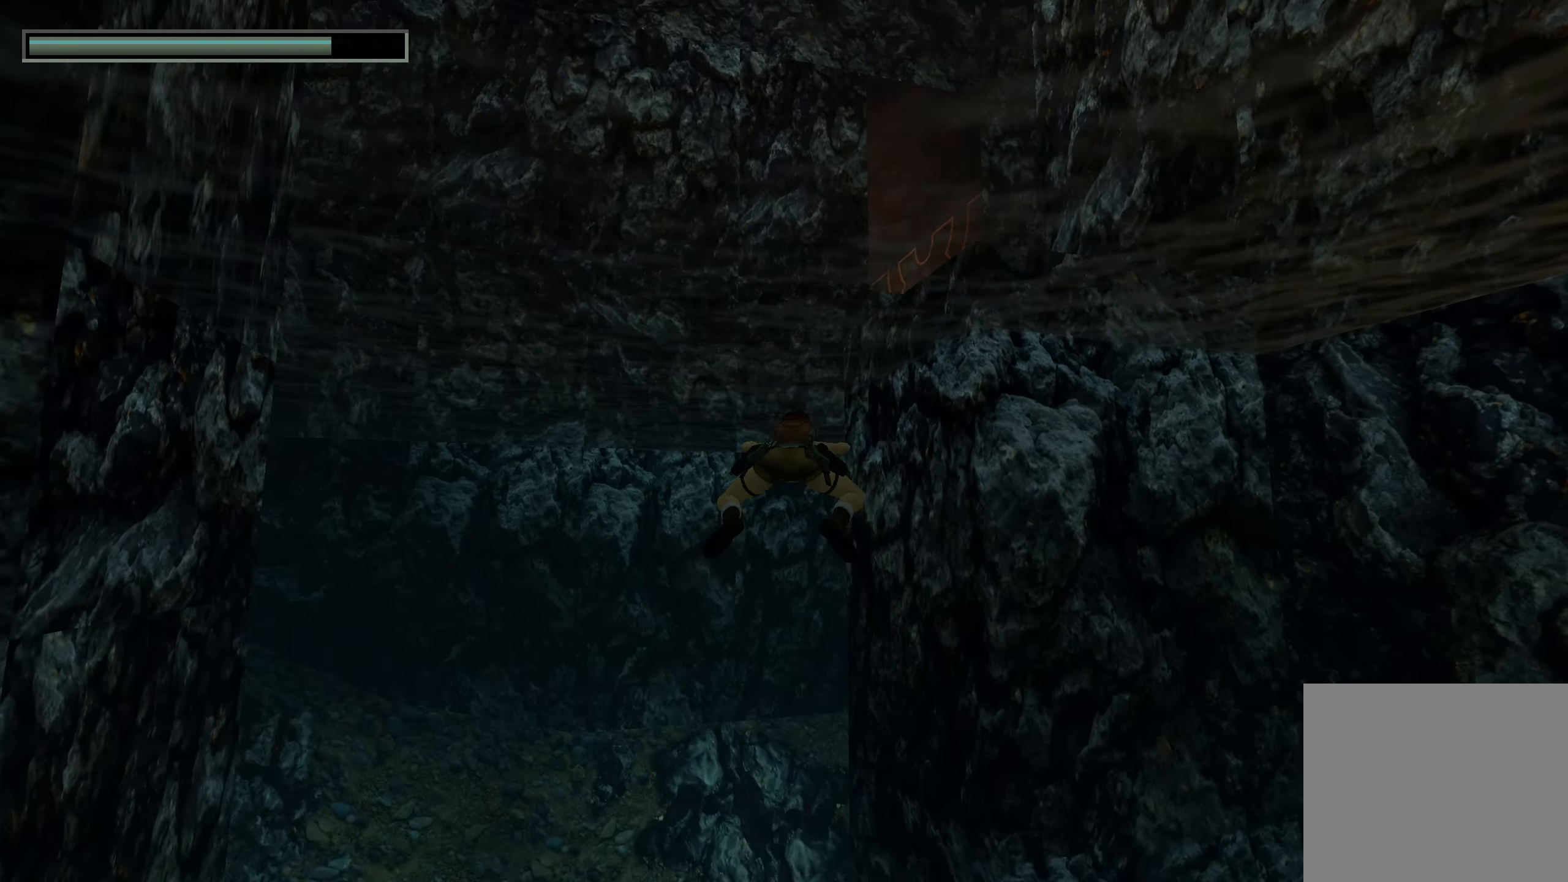
{"buttons": [], "left_stick": "up-right", "right_stick": "right", "events": [[233, "left_stick", "up-right"], [350, "right_stick", "right"]]}
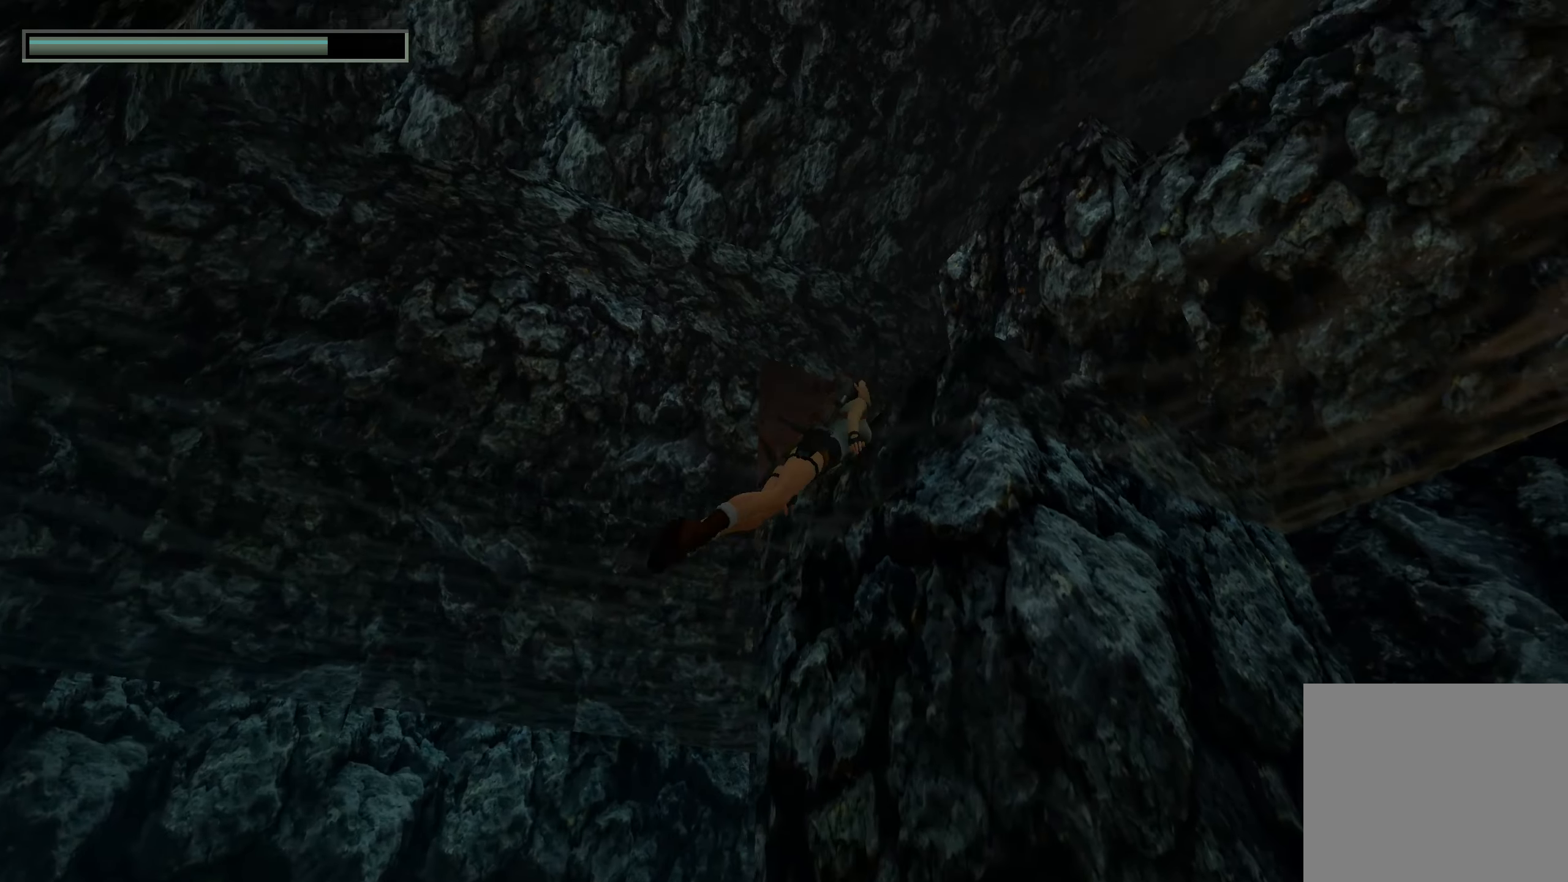
{"buttons": [], "left_stick": "up", "right_stick": "center", "events": [[350, "left_stick", "up"], [383, "right_stick", "center"]]}
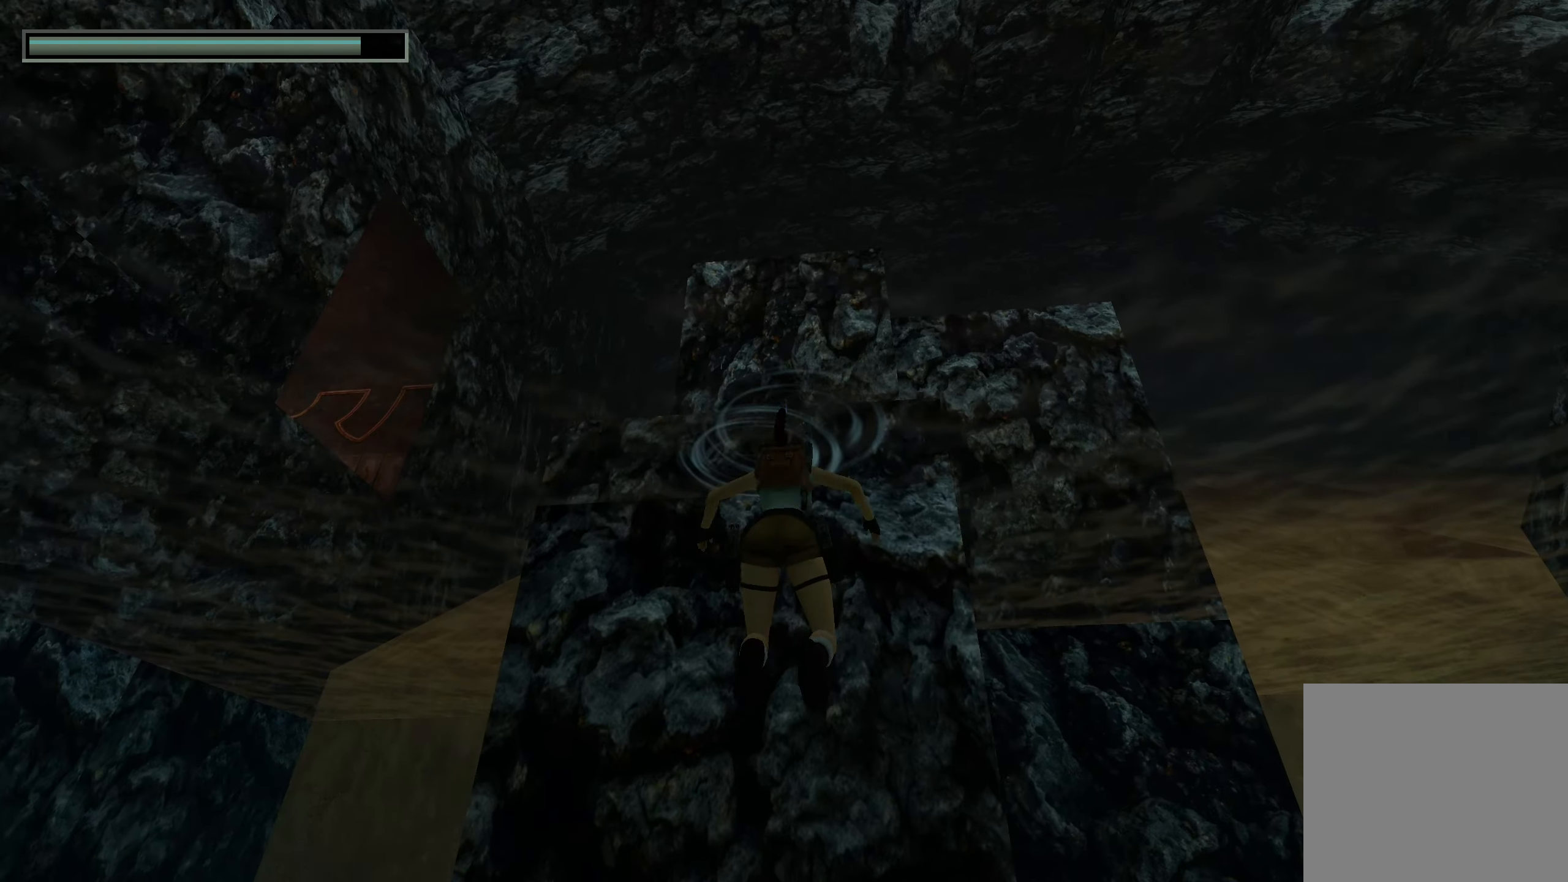
{"buttons": ["R2"], "left_stick": "up", "right_stick": "center", "events": [[150, "R2", "down"]]}
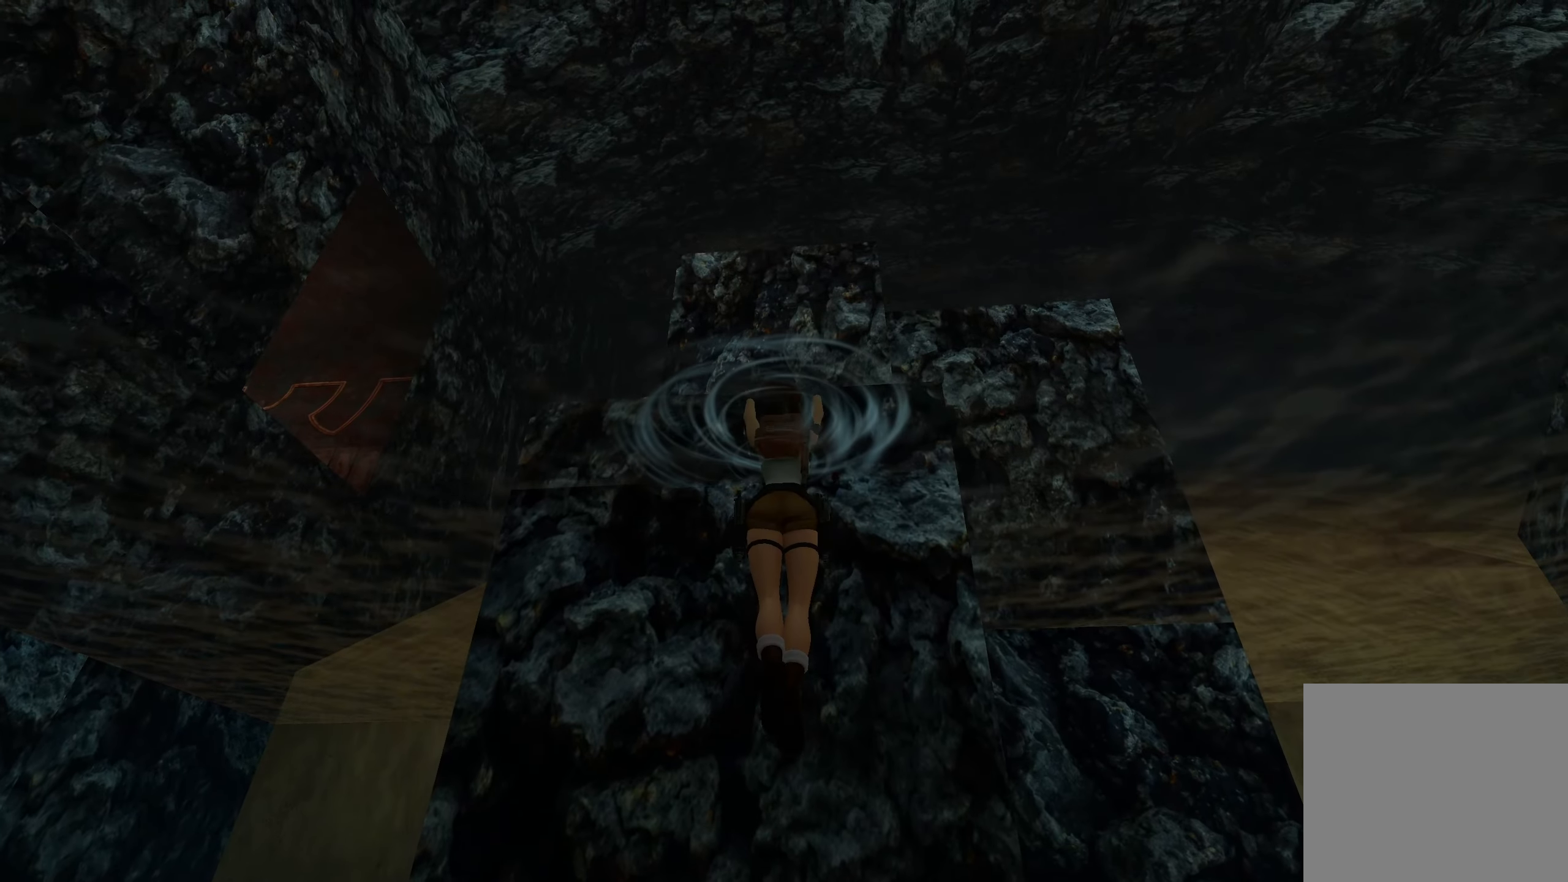
{"buttons": [], "left_stick": "center", "right_stick": "center", "events": [[200, "left_stick", "center"], [317, "R2", "up"]]}
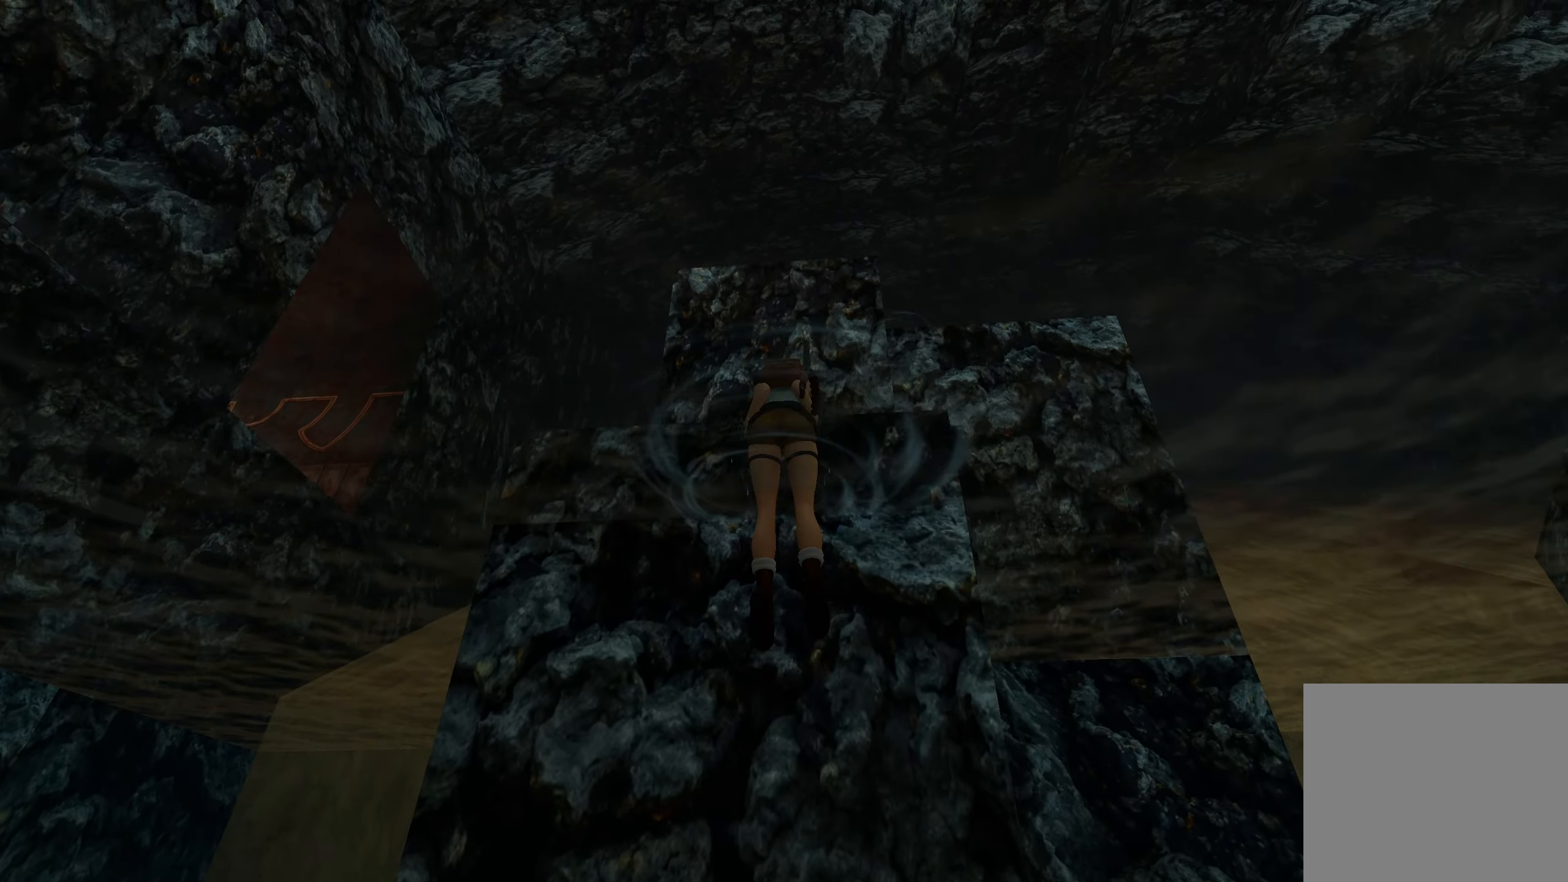
{"buttons": [], "left_stick": "center", "right_stick": "down", "events": [[383, "right_stick", "down"]]}
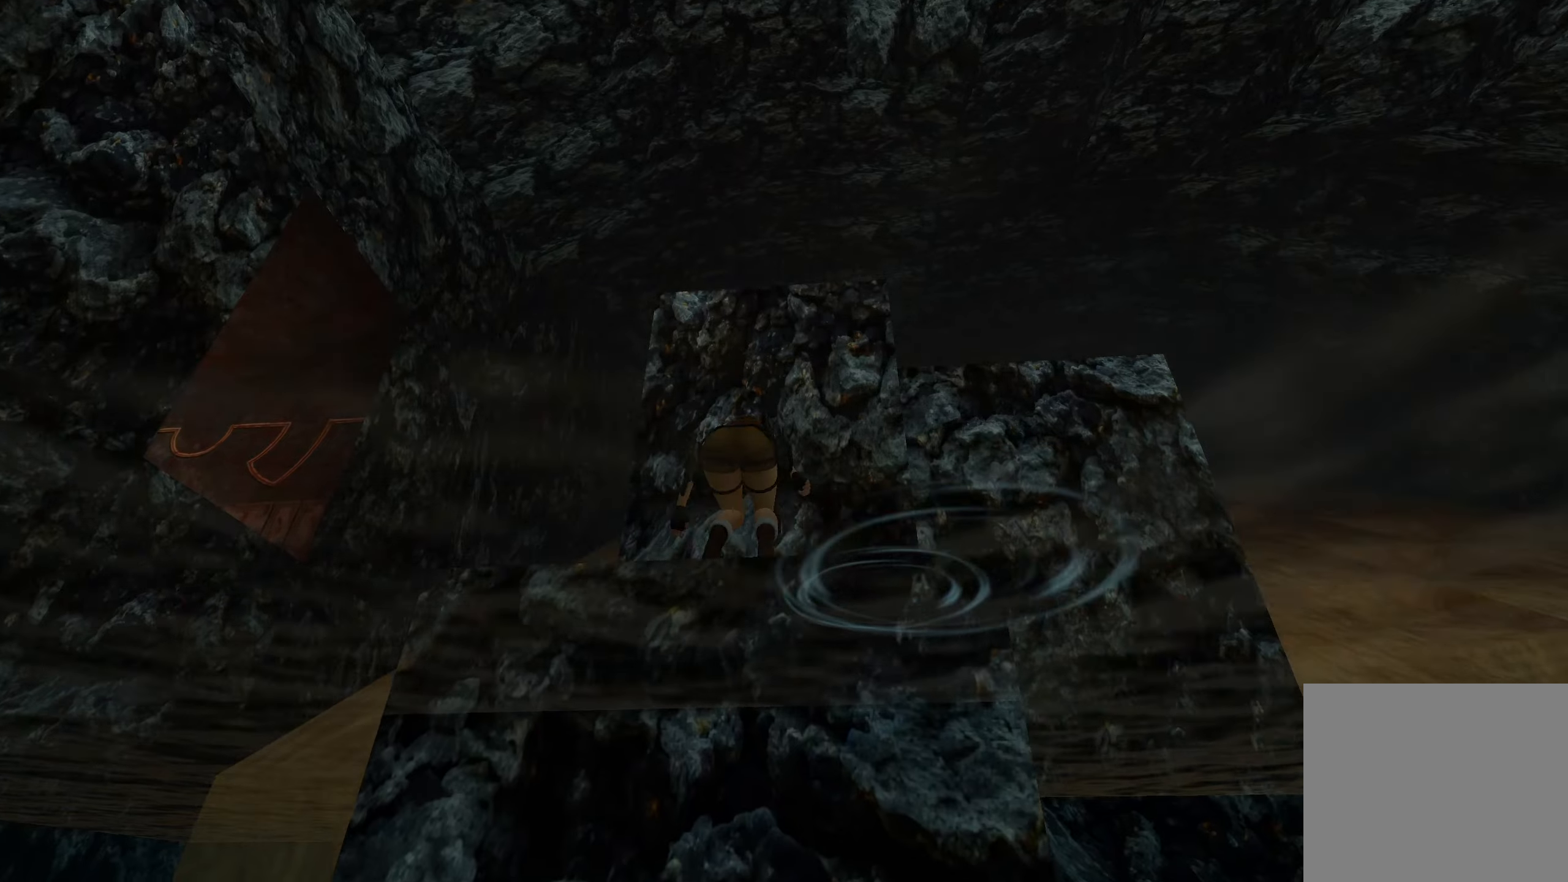
{"buttons": [], "left_stick": "up", "right_stick": "center", "events": [[100, "left_stick", "up"], [250, "right_stick", "down-right"], [350, "right_stick", "center"]]}
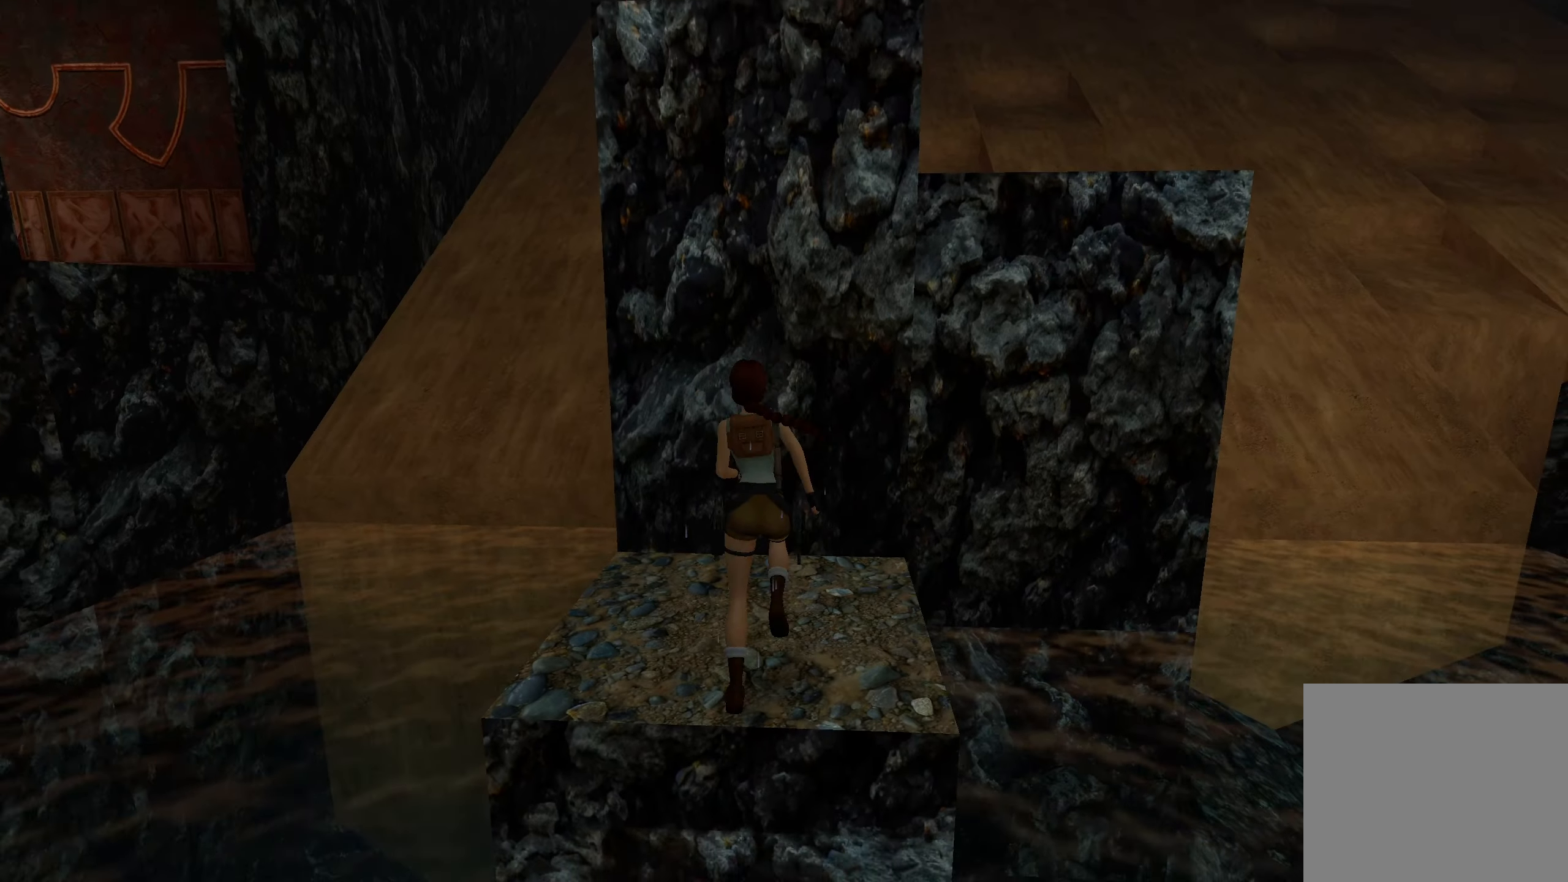
{"buttons": [], "left_stick": "center", "right_stick": "center", "events": [[317, "left_stick", "center"]]}
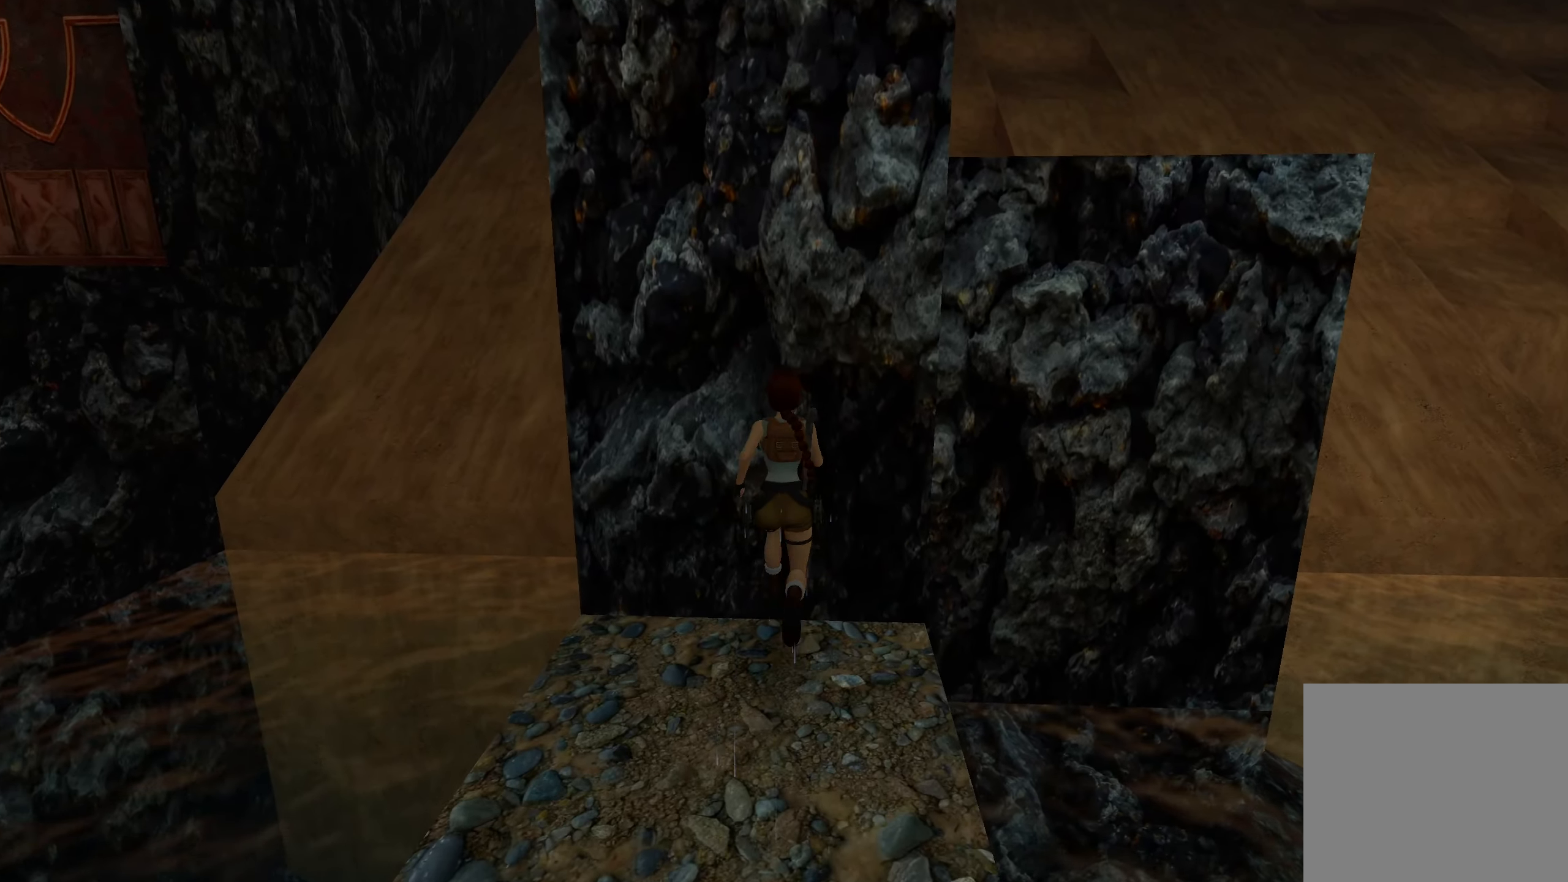
{"buttons": [], "left_stick": "center", "right_stick": "center", "events": [[84, "CROSS", "down"], [234, "CROSS", "up"]]}
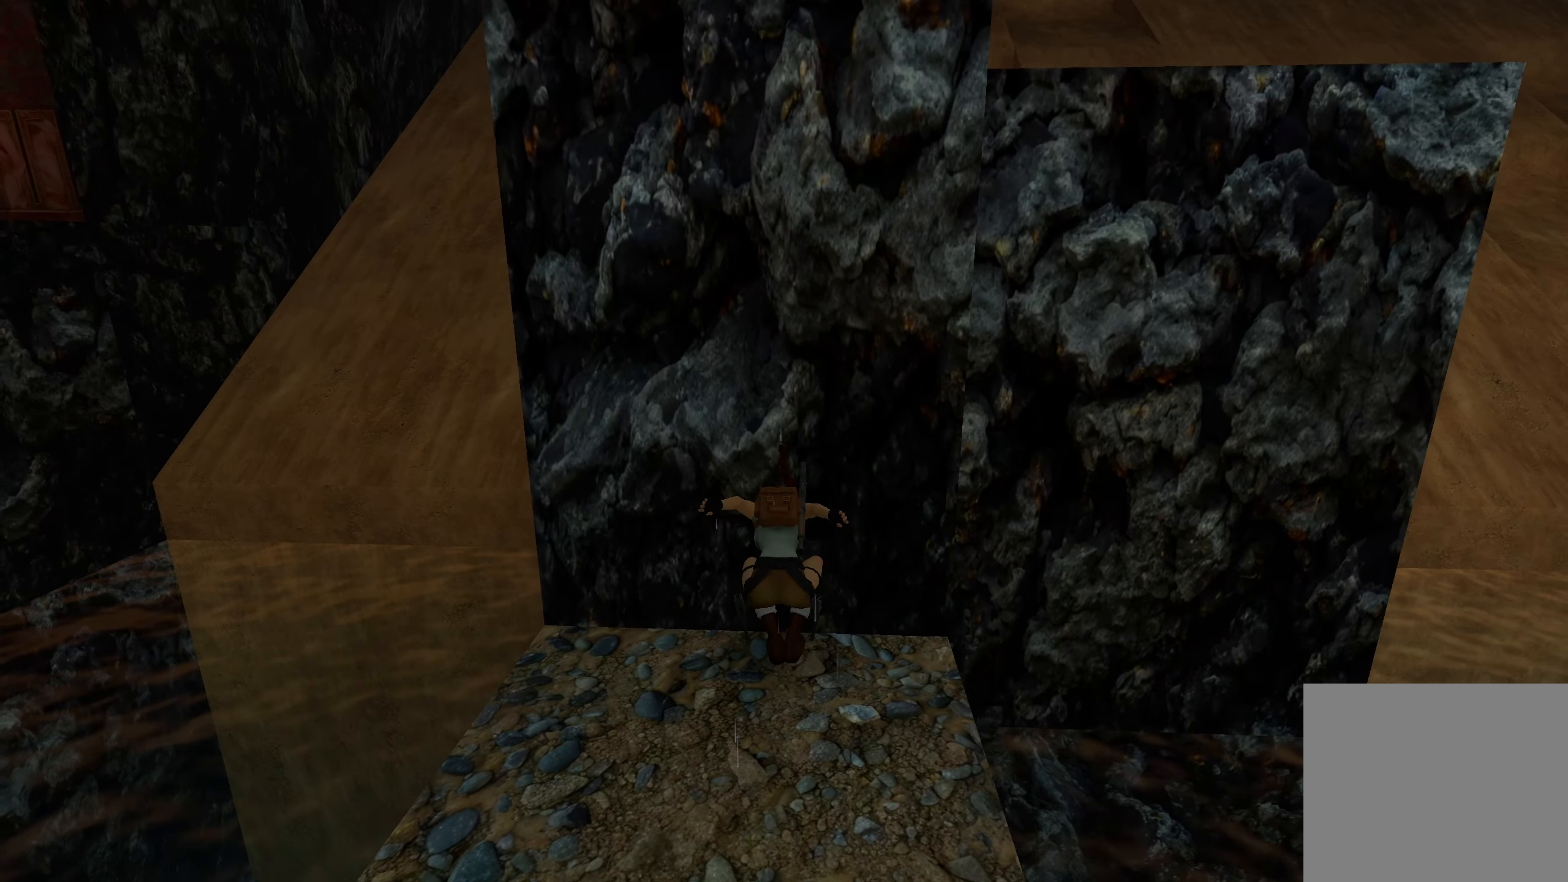
{"buttons": ["DPAD_UP"], "left_stick": "center", "right_stick": "center", "events": [[200, "DPAD_UP", "down"], [284, "R2", "down"], [467, "R2", "up"]]}
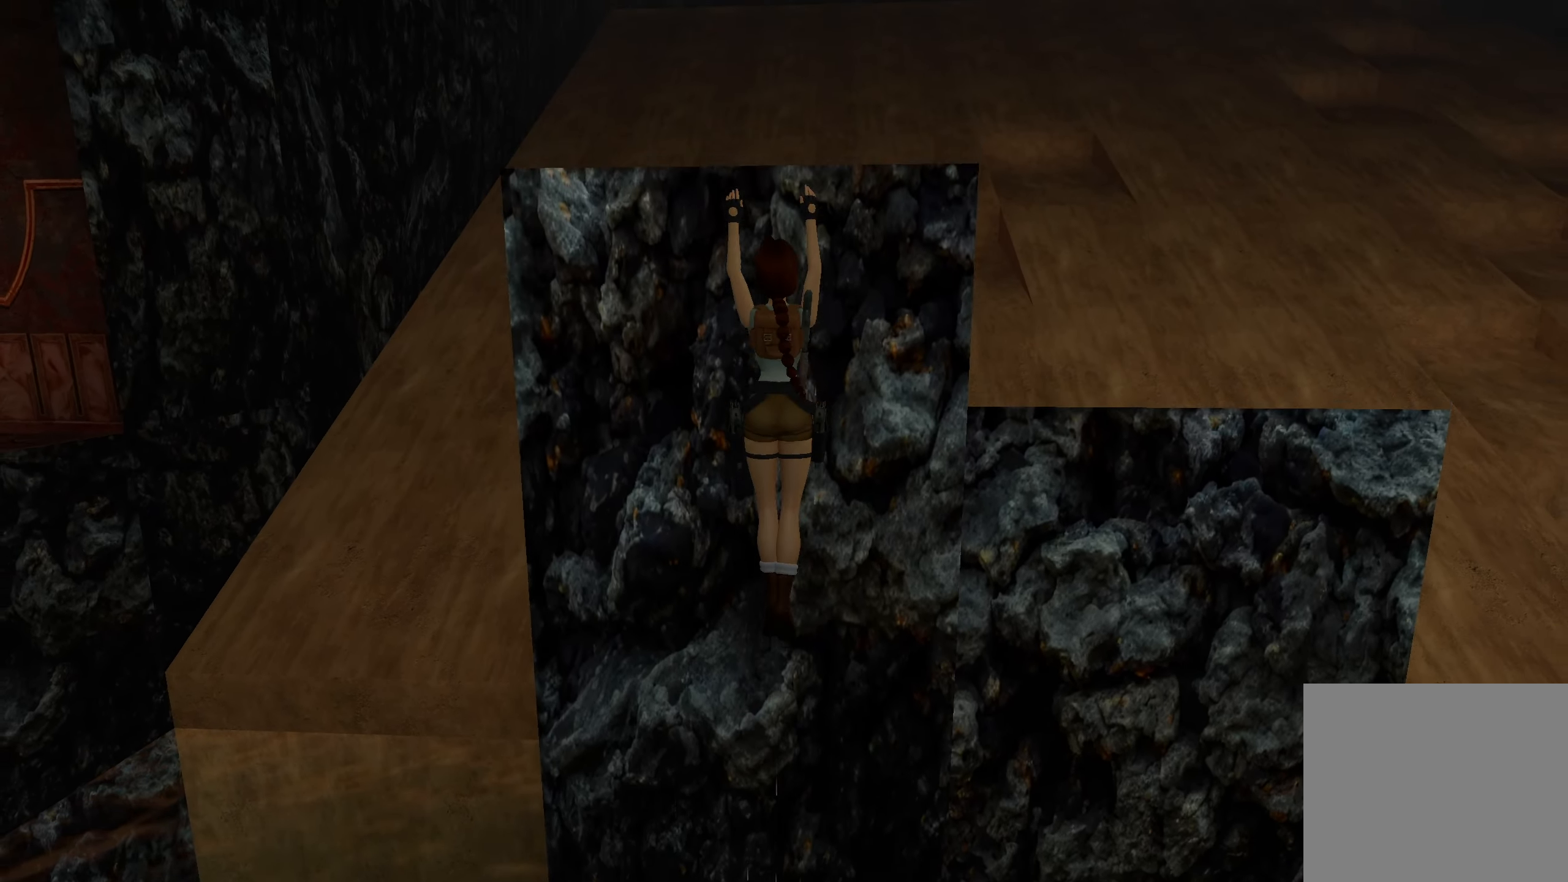
{"buttons": [], "left_stick": "center", "right_stick": "center", "events": [[350, "DPAD_UP", "up"]]}
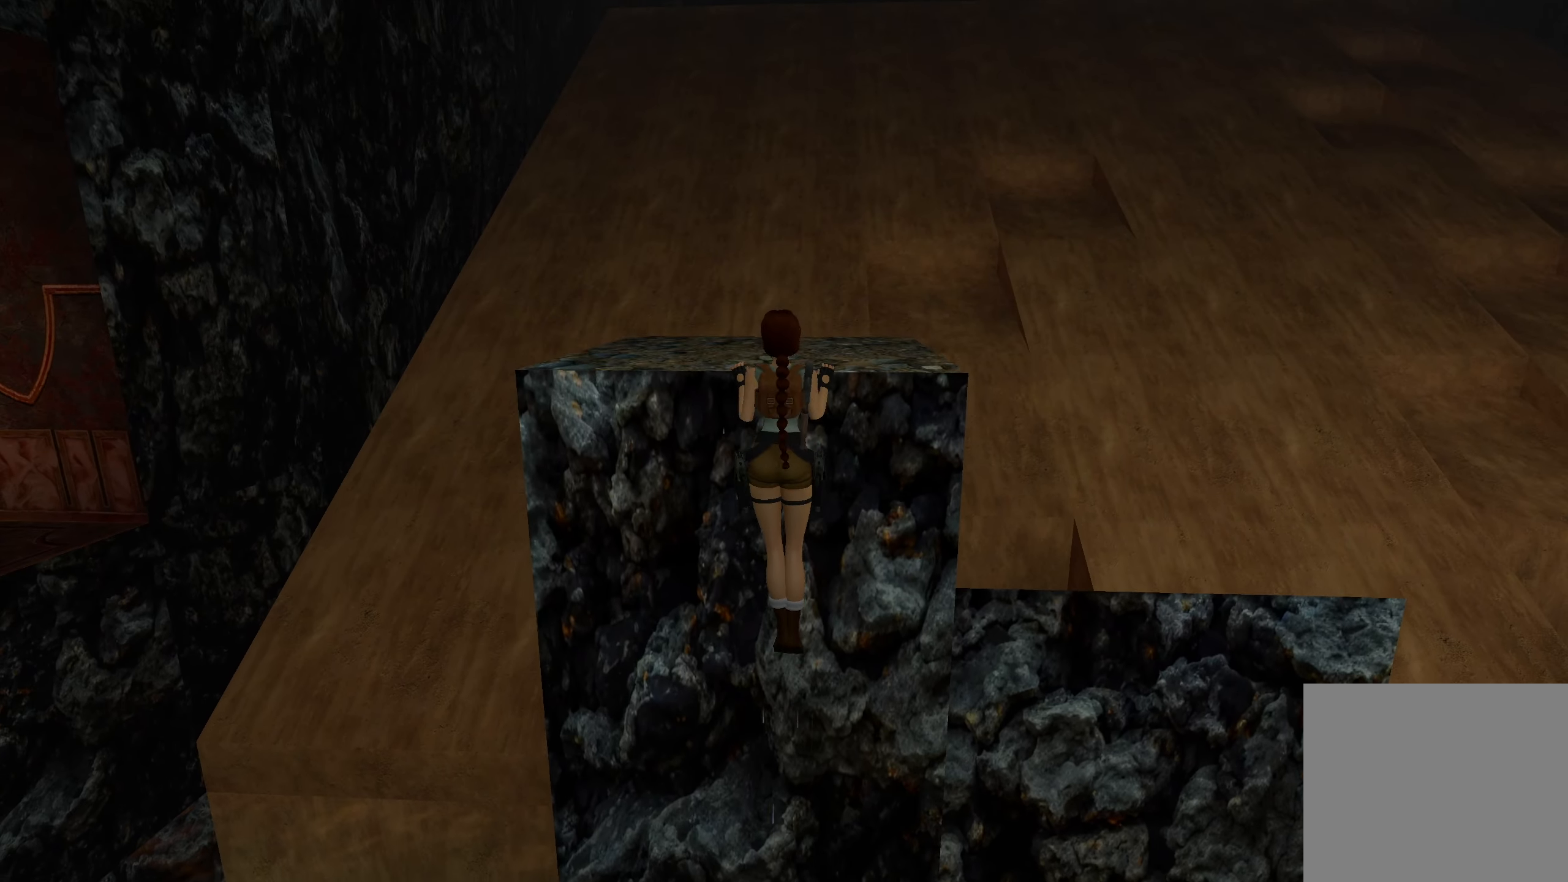
{"buttons": [], "left_stick": "center", "right_stick": "center", "events": []}
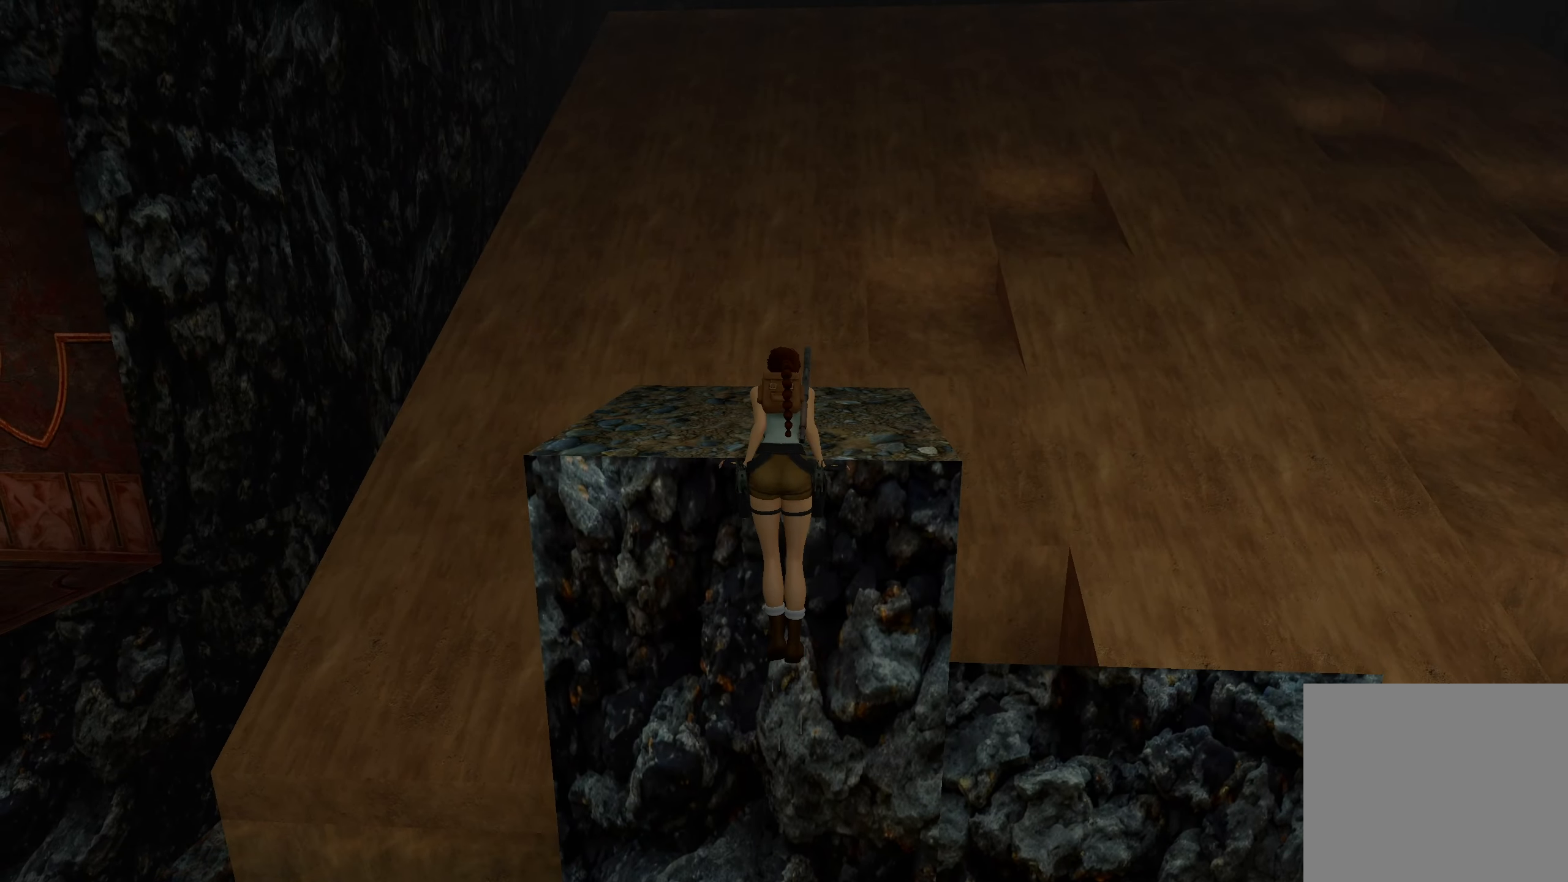
{"buttons": [], "left_stick": "center", "right_stick": "center", "events": []}
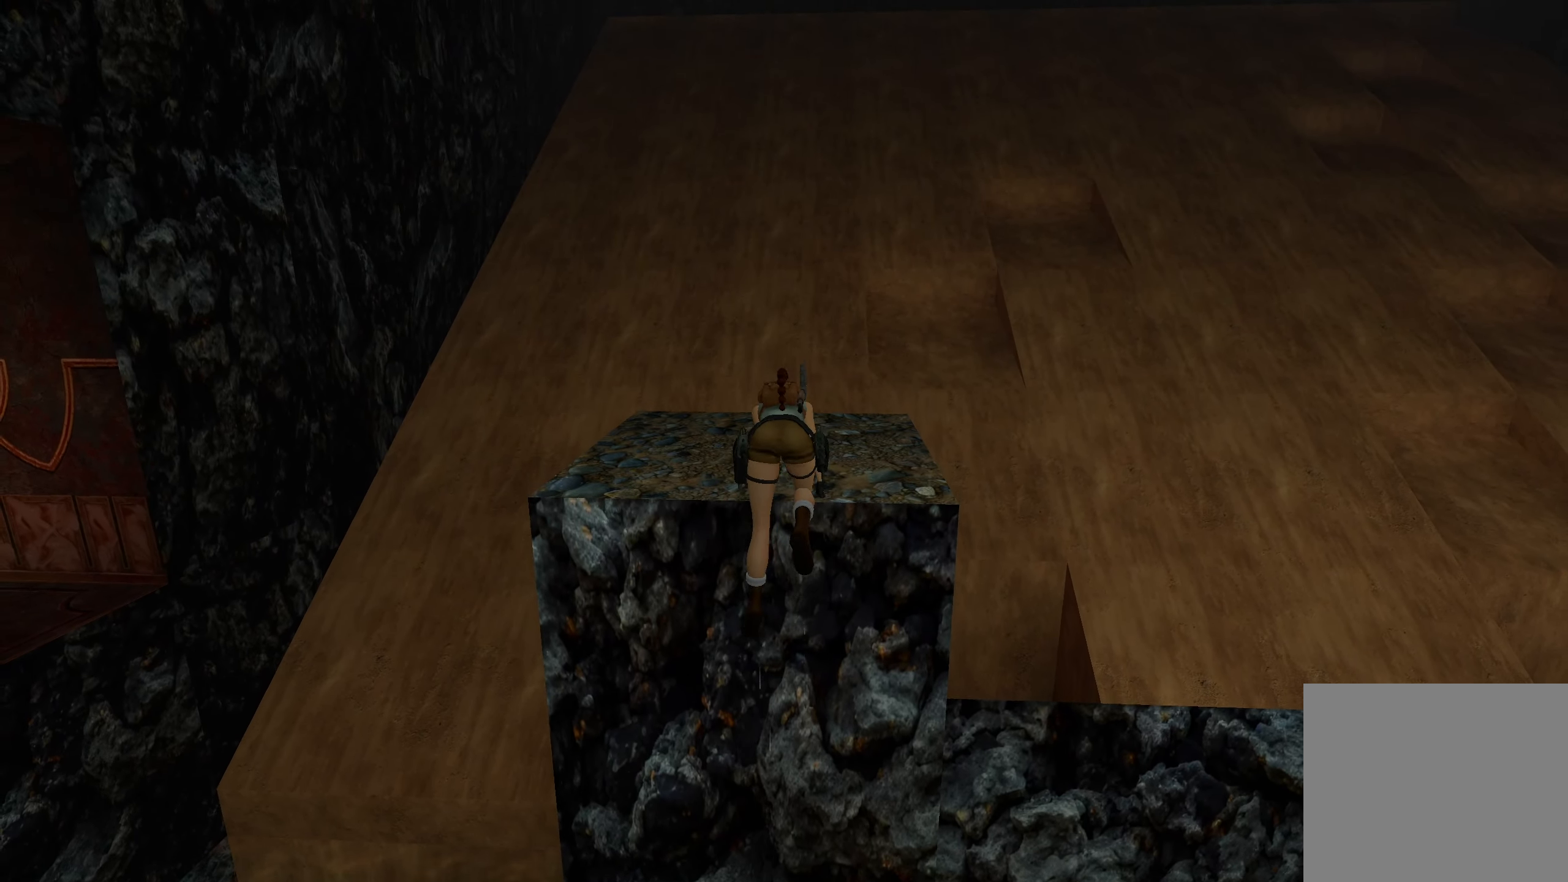
{"buttons": [], "left_stick": "center", "right_stick": "down-right", "events": [[67, "right_stick", "down-right"]]}
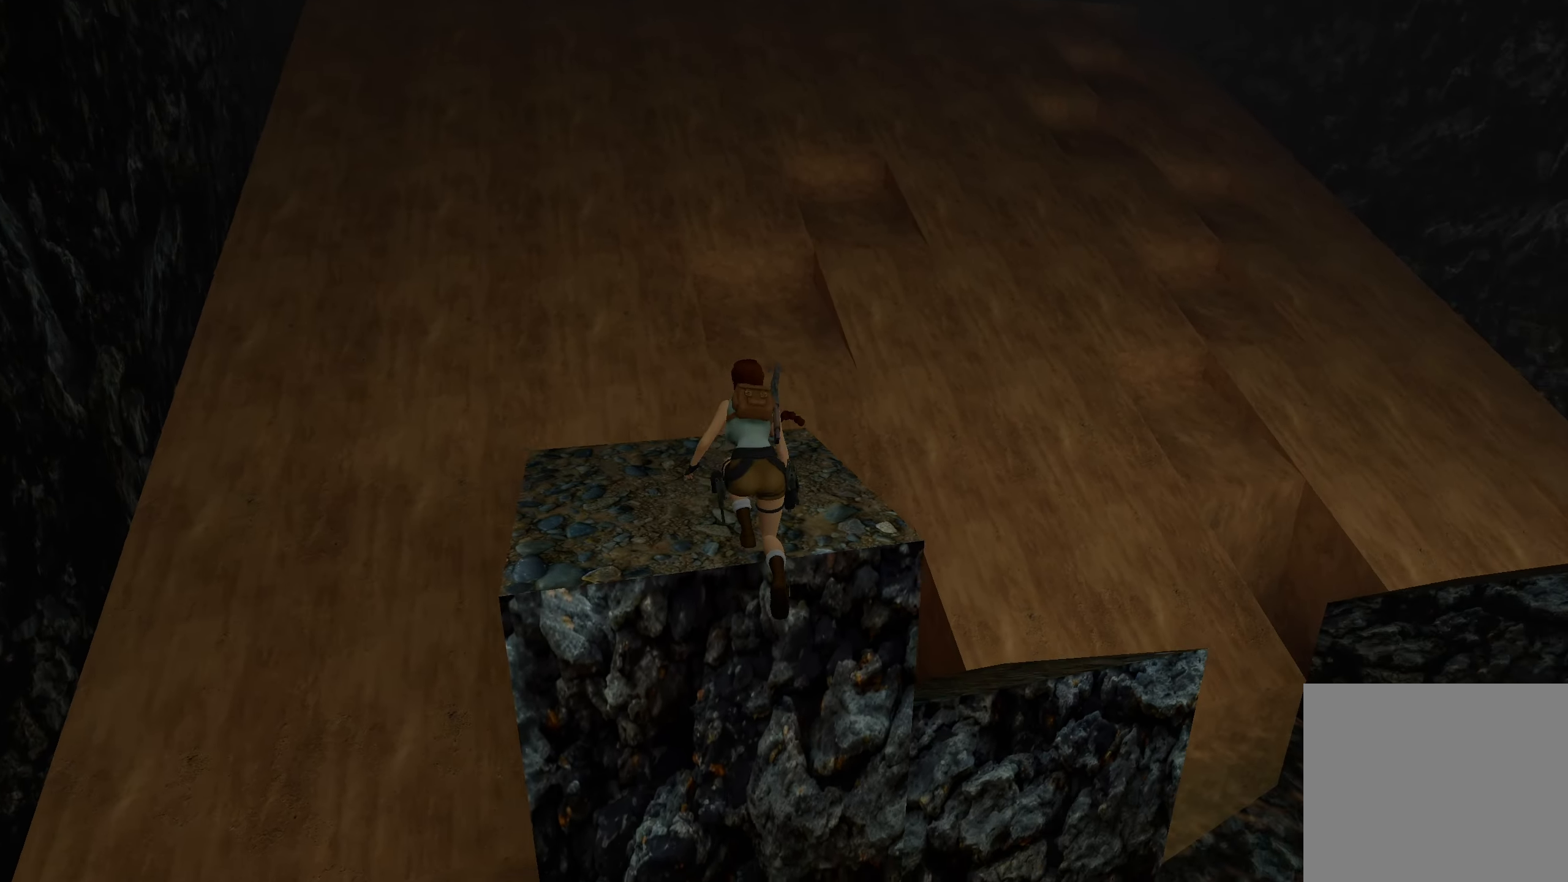
{"buttons": [], "left_stick": "up-left", "right_stick": "down-right", "events": [[184, "left_stick", "up-left"]]}
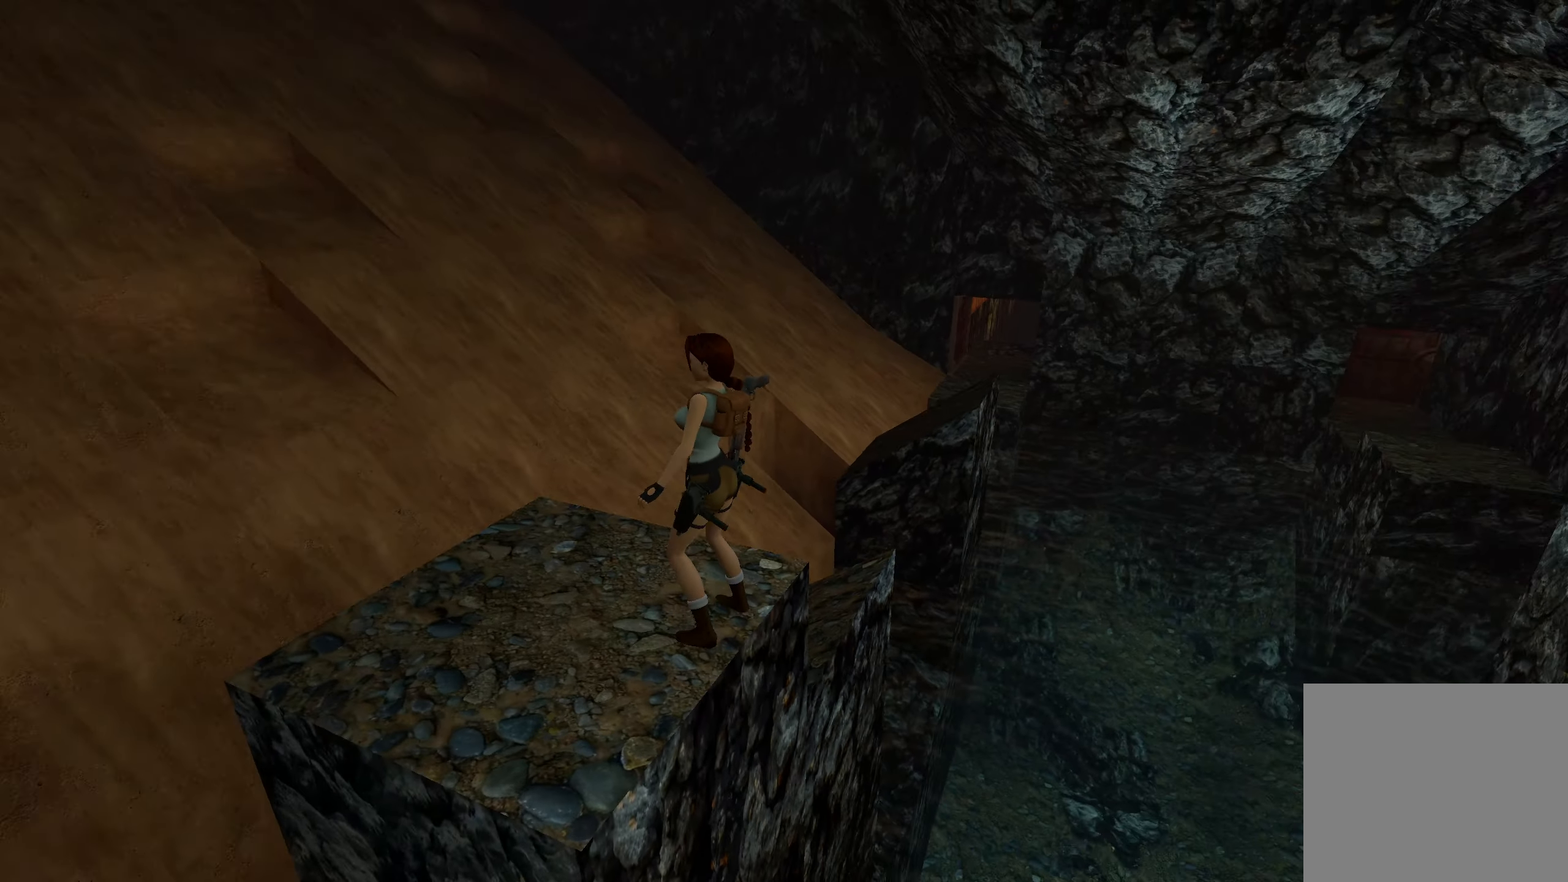
{"buttons": [], "left_stick": "up-left", "right_stick": "center", "events": [[67, "right_stick", "center"]]}